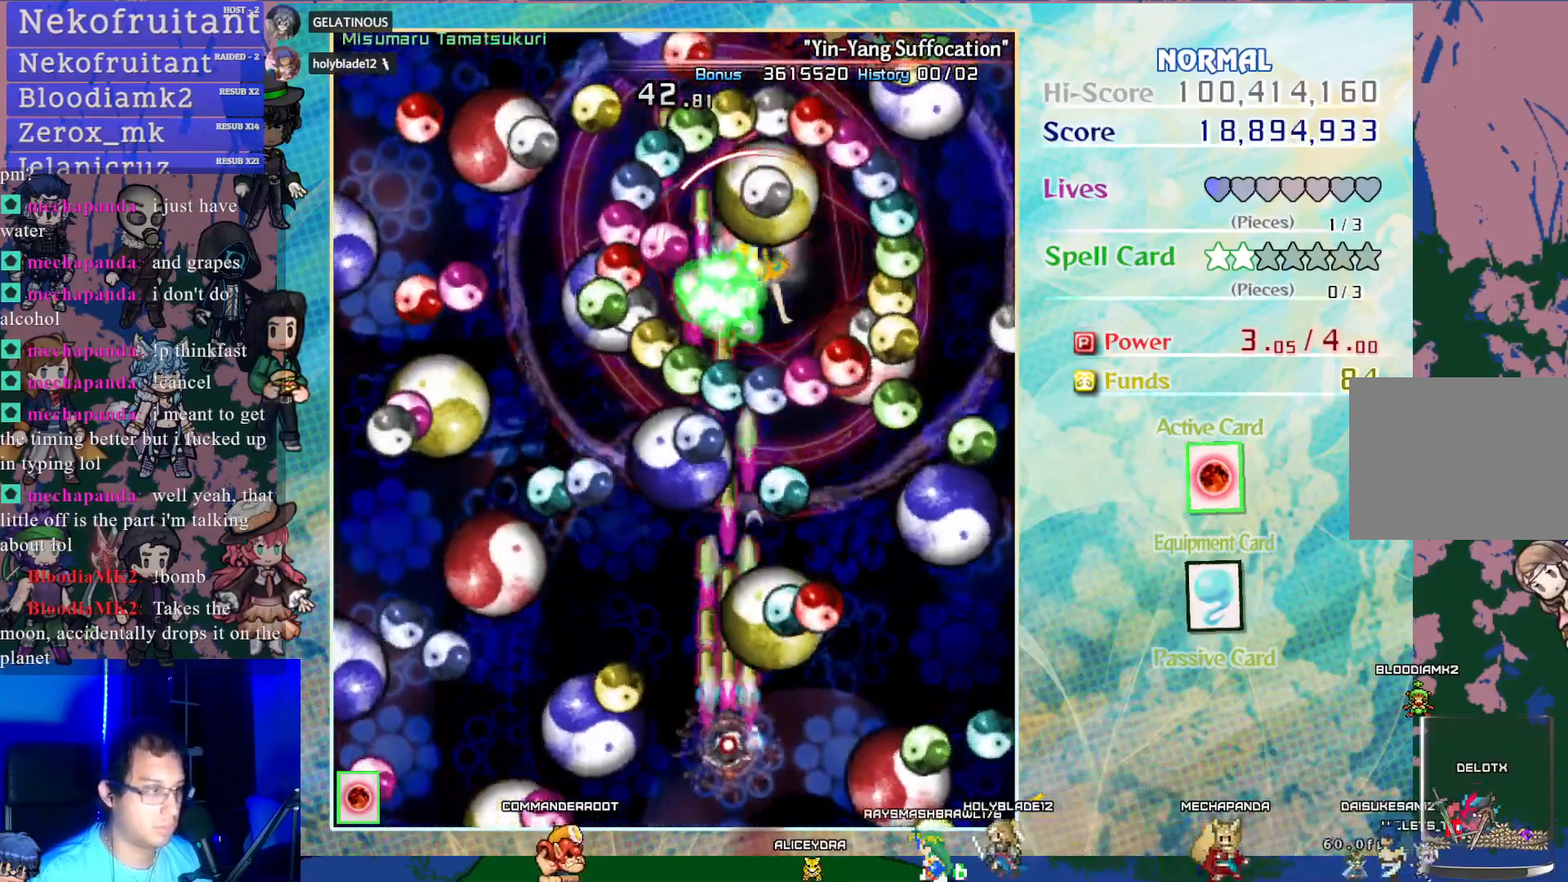
Gameplay with a controller (PlayStation layout); each line is a JSON object with the inputs held at the frame after it. "events" lists button and stick changes between this image and that frame as [ms after this image, input, new state], when the widget could be followed in between. Not read: L3 R3 right_stick.
{"buttons": ["CROSS", "SQUARE", "DPAD_RIGHT"], "left_stick": "center", "events": [[33, "DPAD_RIGHT", "down"], [100, "DPAD_DOWN", "down"], [217, "DPAD_DOWN", "up"], [283, "DPAD_RIGHT", "up"], [400, "DPAD_RIGHT", "down"]]}
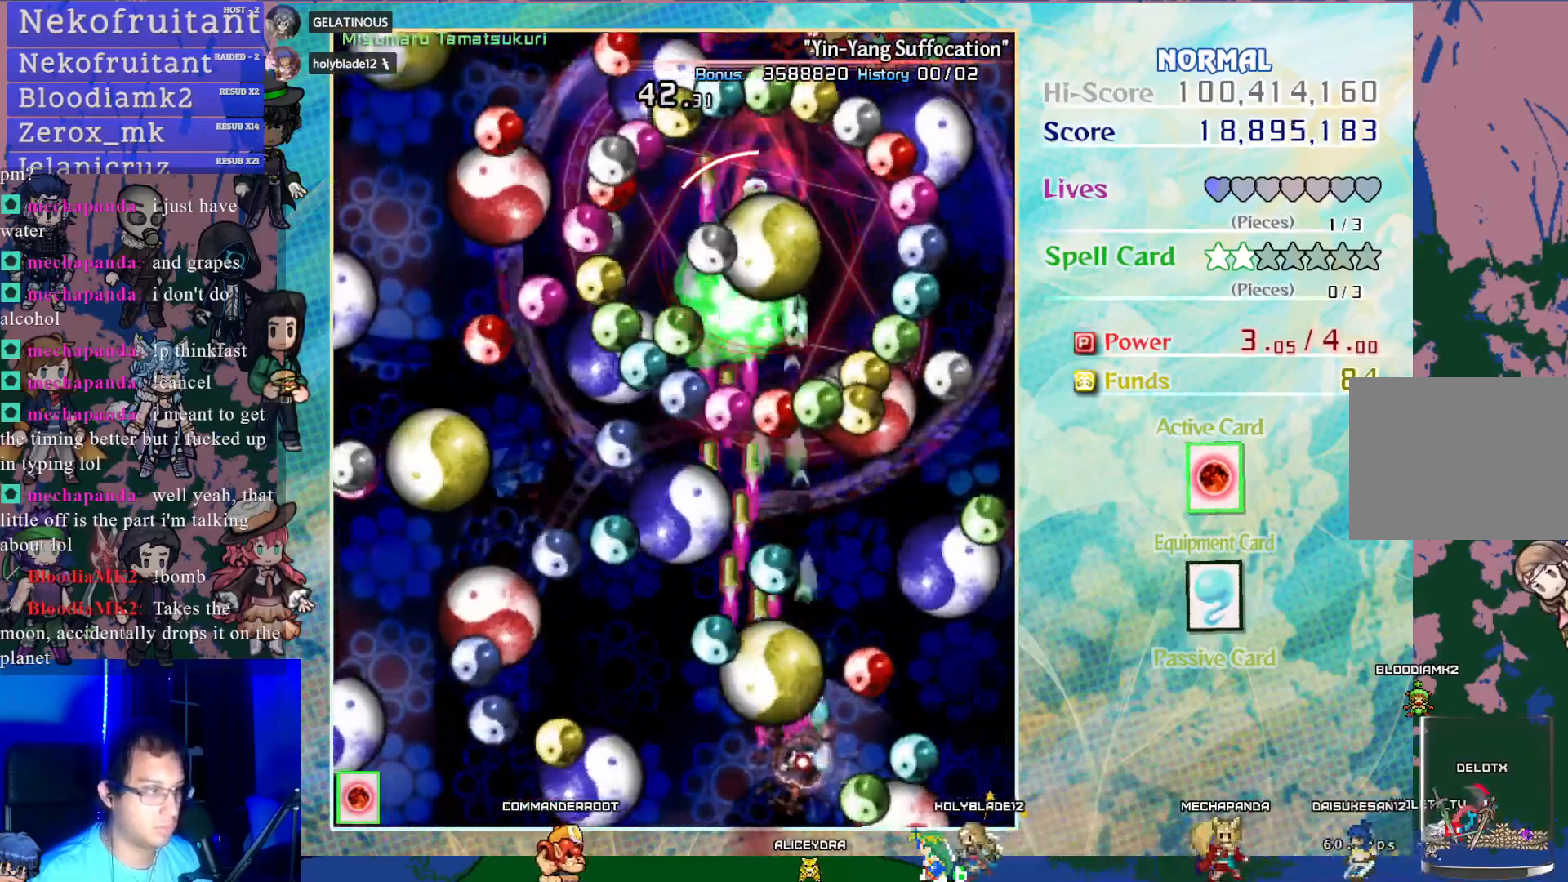
{"buttons": ["CROSS", "SQUARE", "DPAD_UP"], "left_stick": "center", "events": [[67, "DPAD_UP", "down"], [283, "DPAD_RIGHT", "up"], [317, "DPAD_UP", "up"], [467, "DPAD_UP", "down"]]}
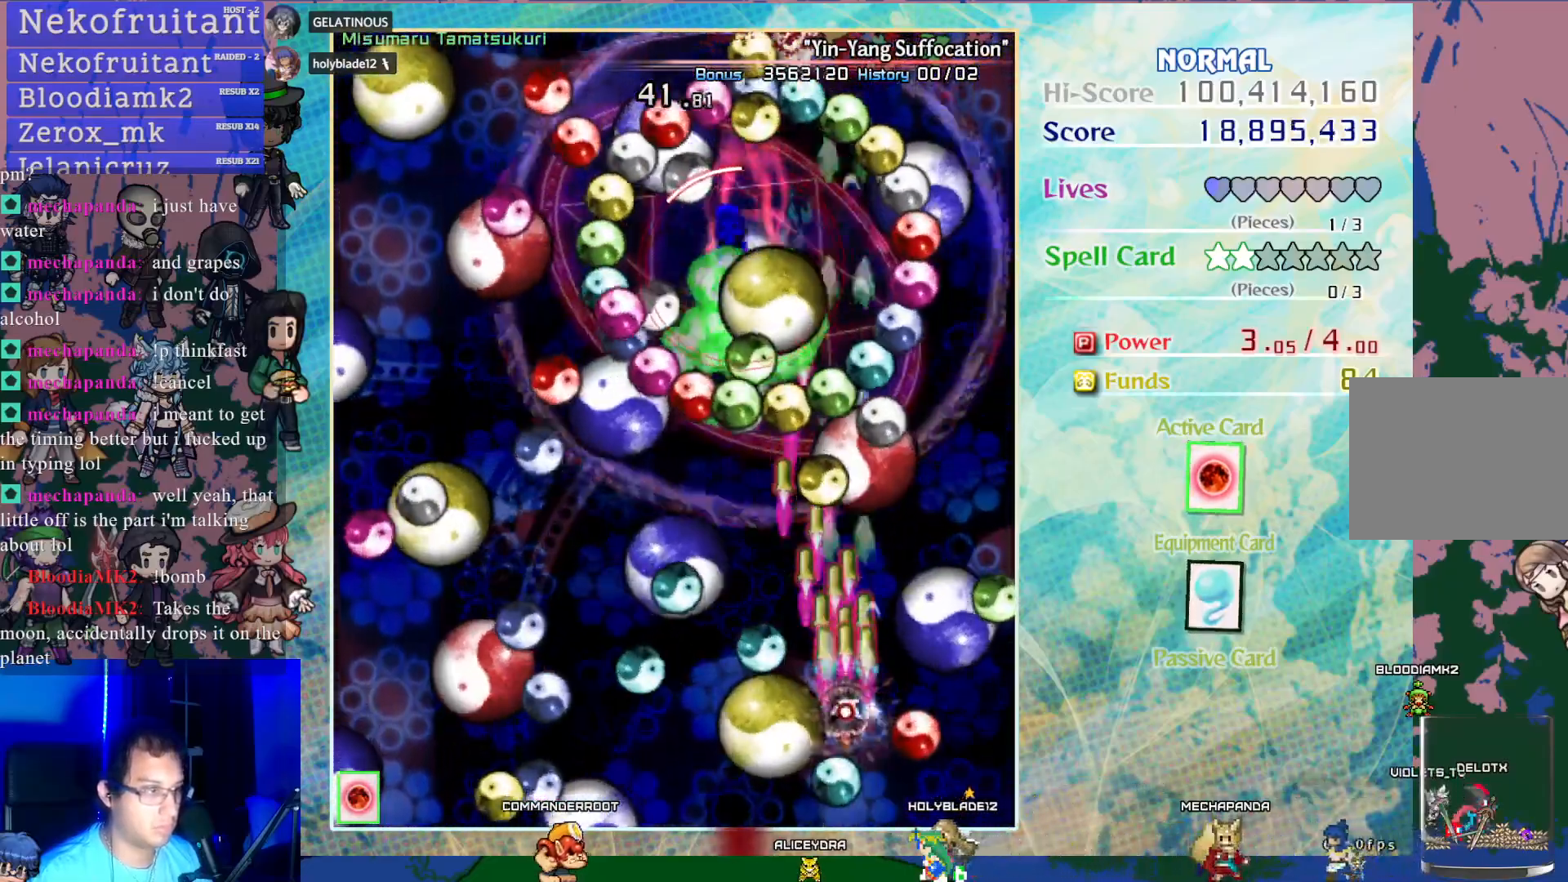
{"buttons": ["CROSS", "SQUARE"], "left_stick": "center", "events": [[50, "DPAD_LEFT", "down"], [250, "DPAD_LEFT", "up"], [250, "DPAD_UP", "up"]]}
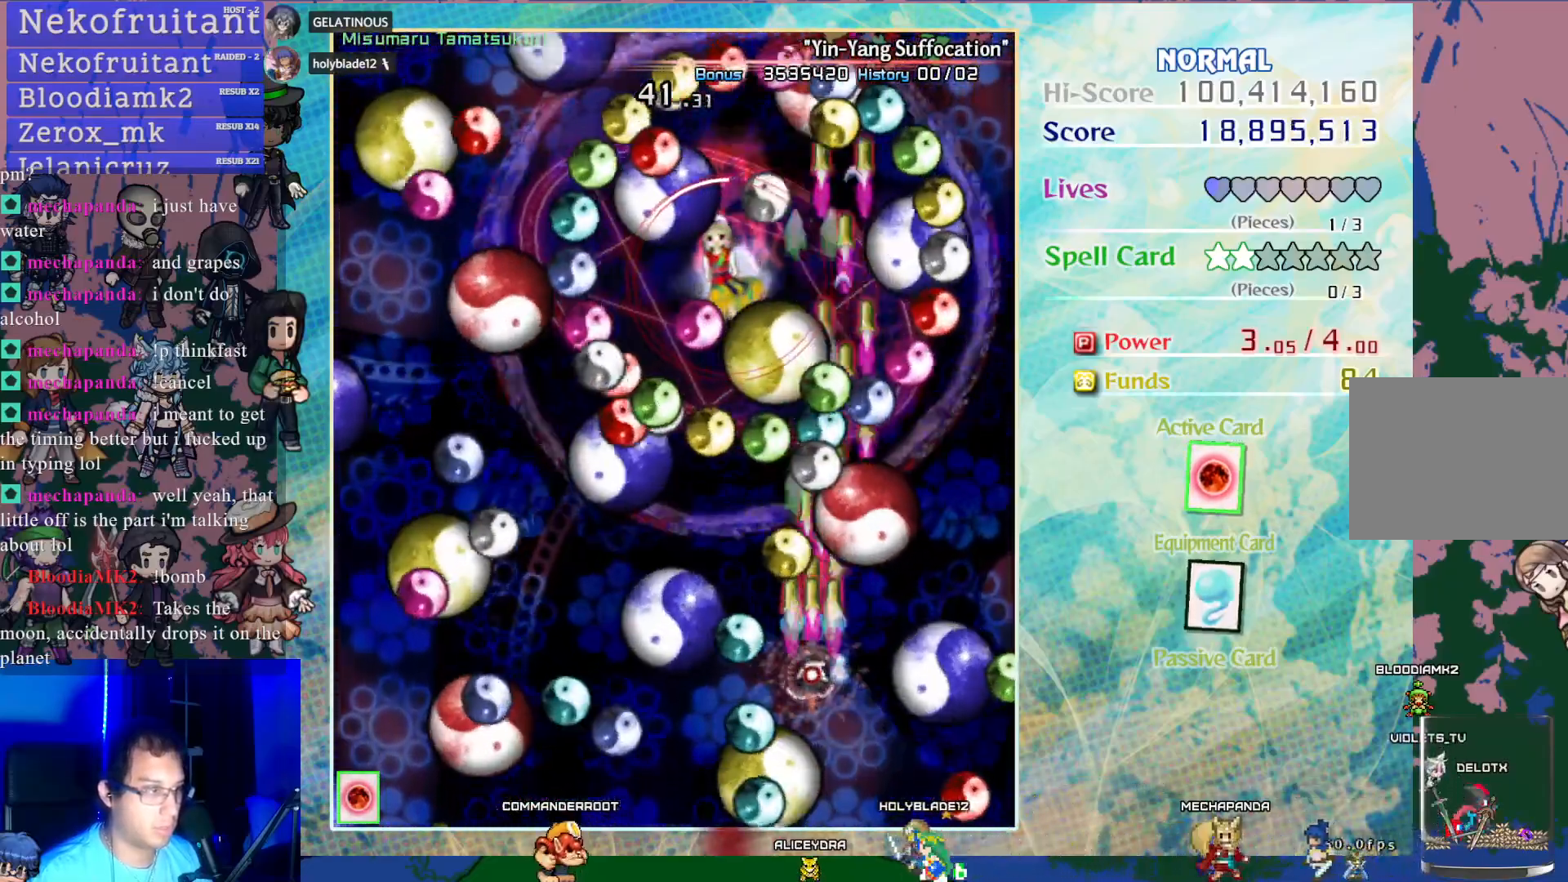
{"buttons": ["CROSS", "SQUARE"], "left_stick": "center", "events": [[17, "DPAD_LEFT", "down"], [67, "DPAD_DOWN", "down"], [200, "DPAD_LEFT", "up"], [233, "DPAD_DOWN", "up"], [283, "DPAD_DOWN", "down"], [400, "DPAD_DOWN", "up"]]}
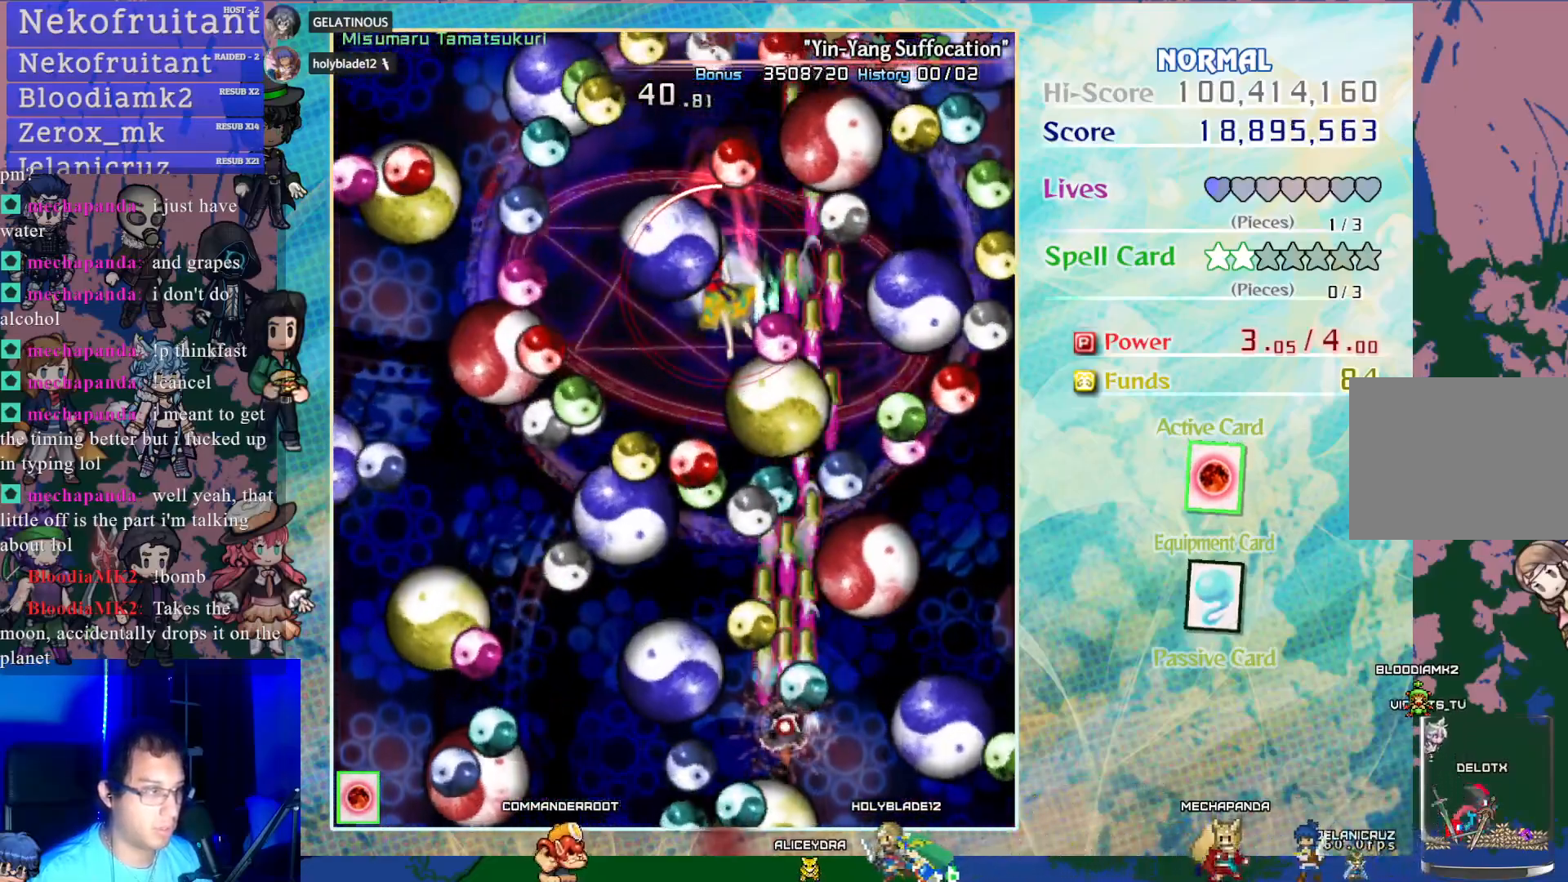
{"buttons": ["CROSS", "SQUARE"], "left_stick": "center", "events": [[267, "DPAD_UP", "down"], [433, "DPAD_LEFT", "down"], [450, "DPAD_LEFT", "up"], [467, "DPAD_UP", "up"]]}
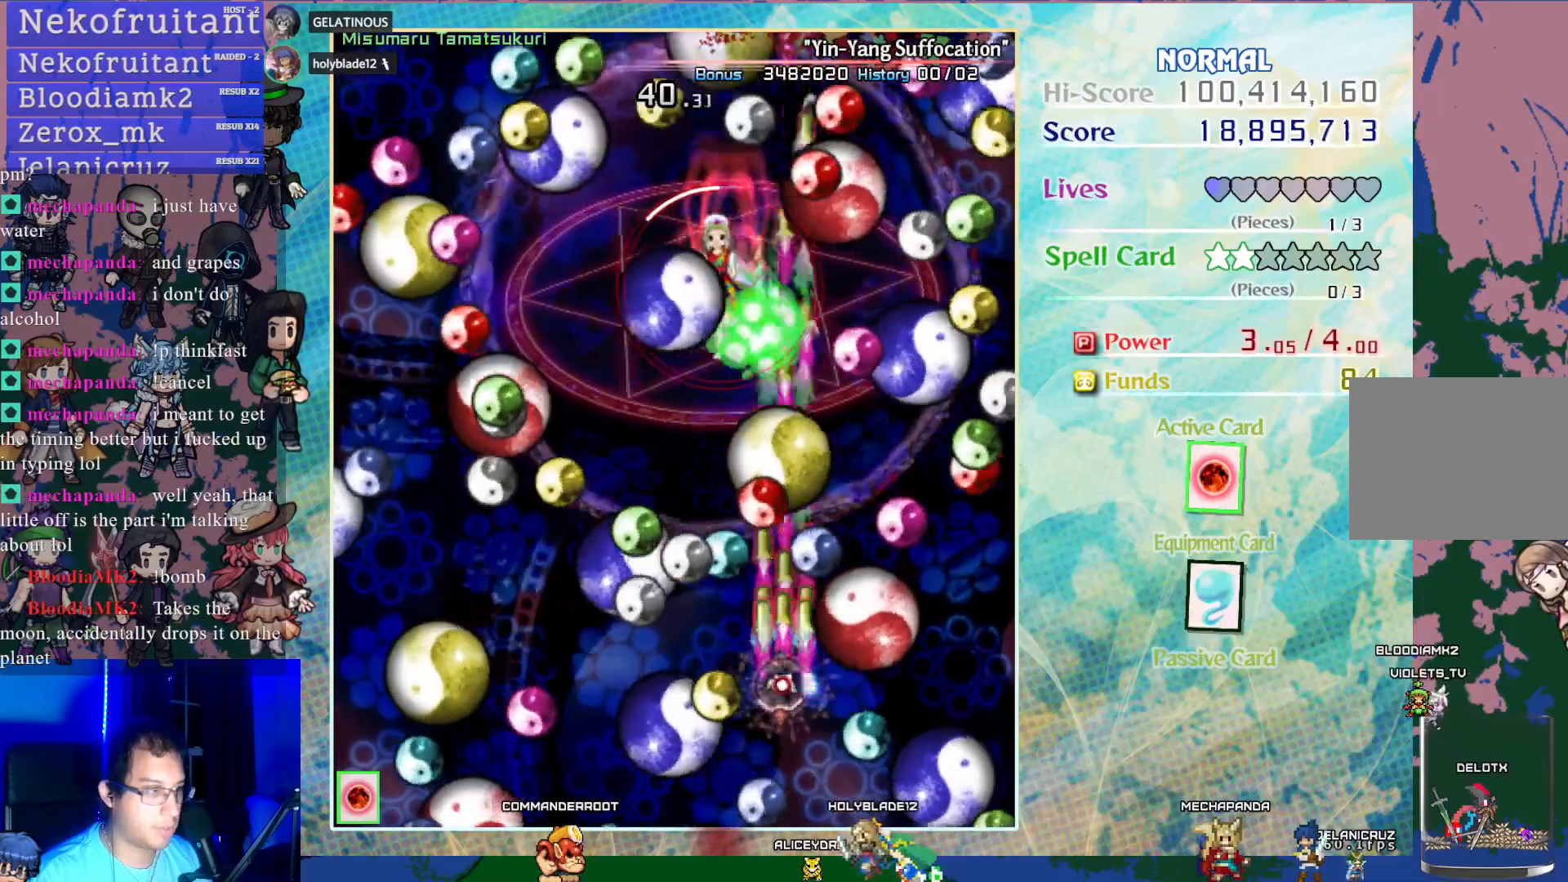
{"buttons": ["CROSS", "SQUARE", "DPAD_DOWN"], "left_stick": "center", "events": [[283, "DPAD_DOWN", "down"], [417, "DPAD_DOWN", "up"], [483, "DPAD_DOWN", "down"]]}
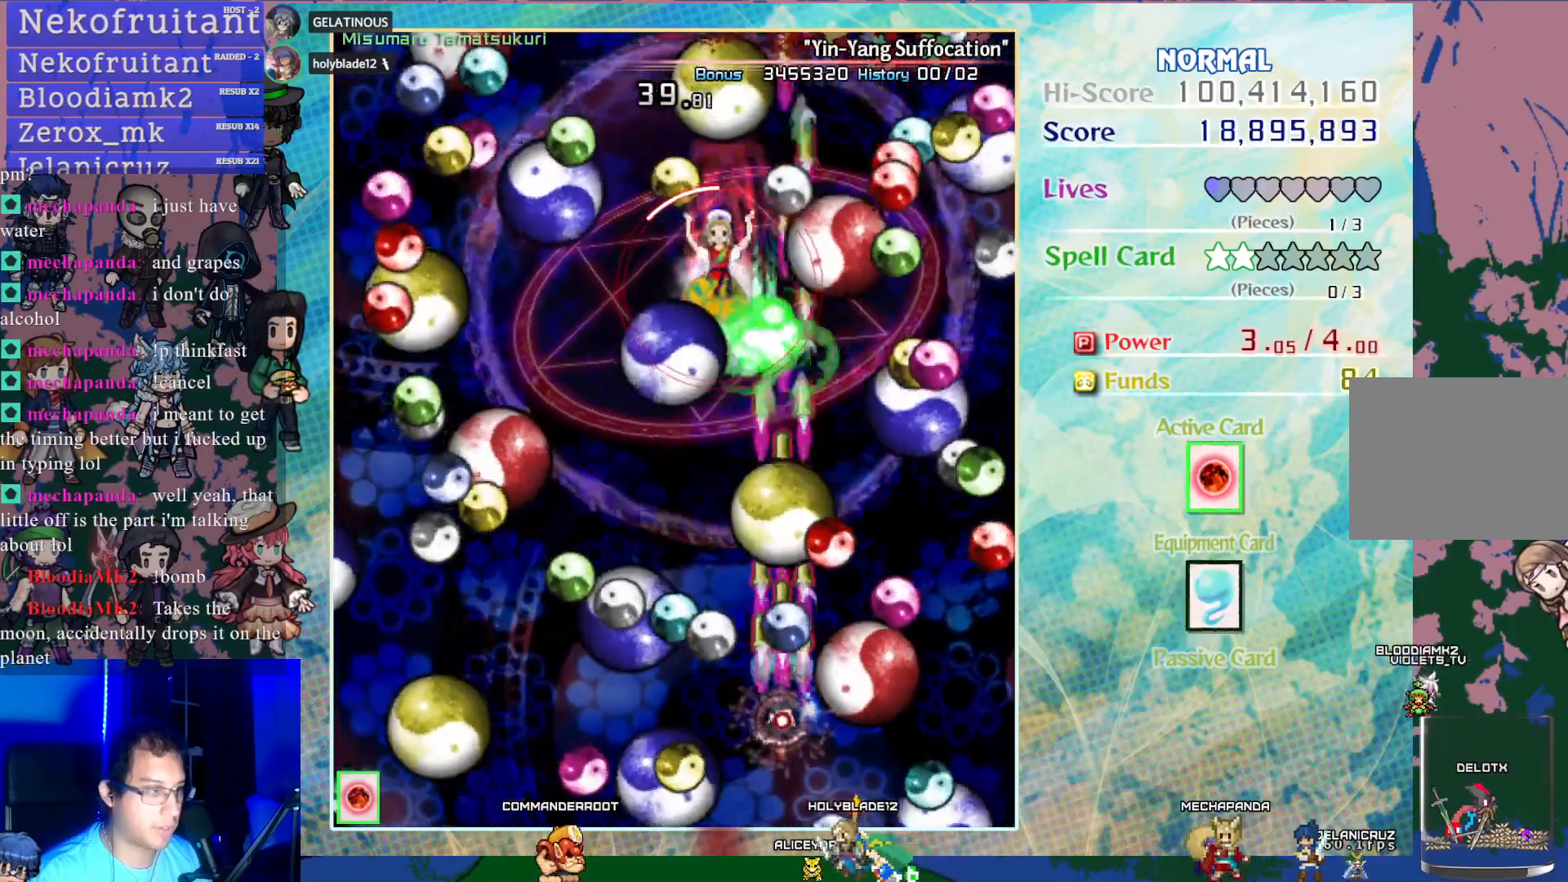
{"buttons": ["CROSS", "SQUARE"], "left_stick": "center", "events": [[100, "DPAD_DOWN", "up"], [167, "DPAD_DOWN", "down"], [300, "DPAD_DOWN", "up"]]}
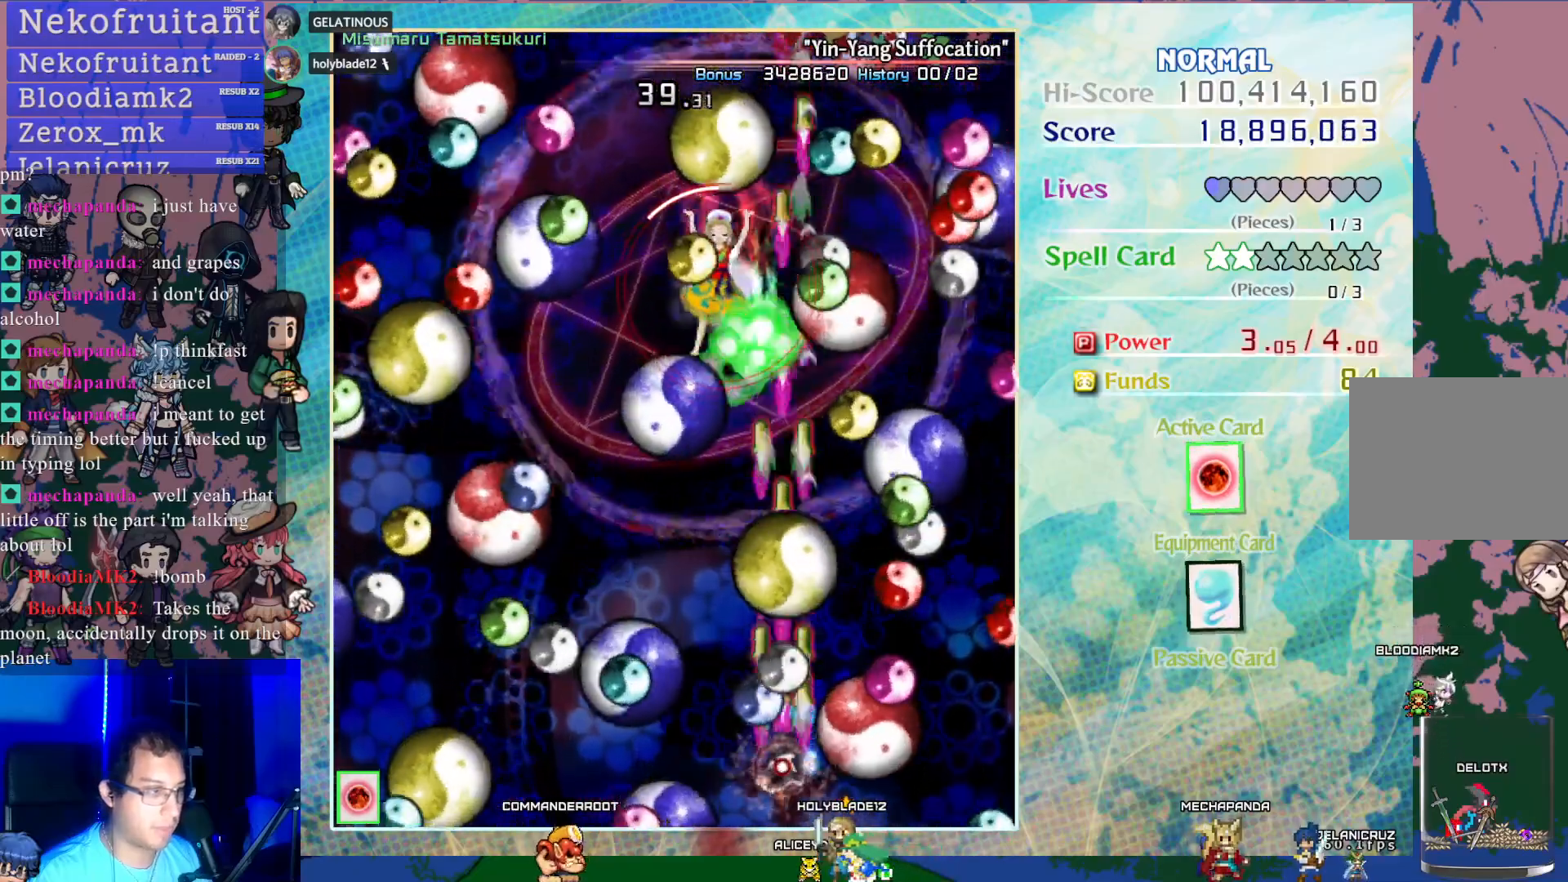
{"buttons": ["CROSS", "SQUARE", "DPAD_UP", "DPAD_LEFT"], "left_stick": "center", "events": [[483, "DPAD_LEFT", "down"], [483, "DPAD_UP", "down"]]}
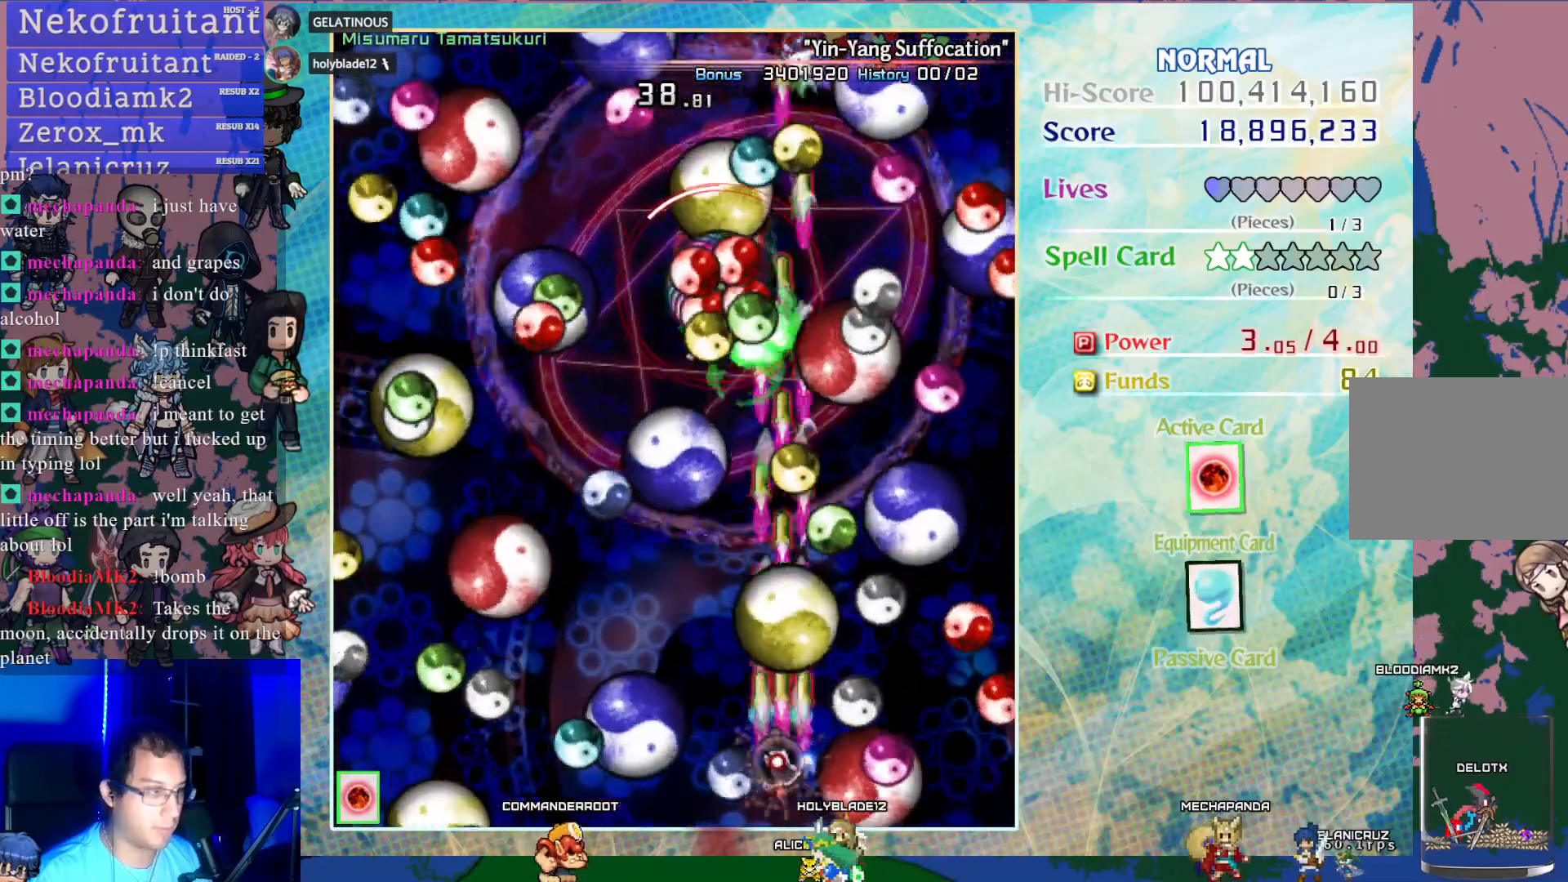
{"buttons": ["CROSS", "SQUARE", "DPAD_UP"], "left_stick": "center", "events": [[200, "DPAD_UP", "up"], [217, "DPAD_LEFT", "up"], [317, "DPAD_LEFT", "down"], [333, "DPAD_UP", "down"], [467, "DPAD_LEFT", "up"]]}
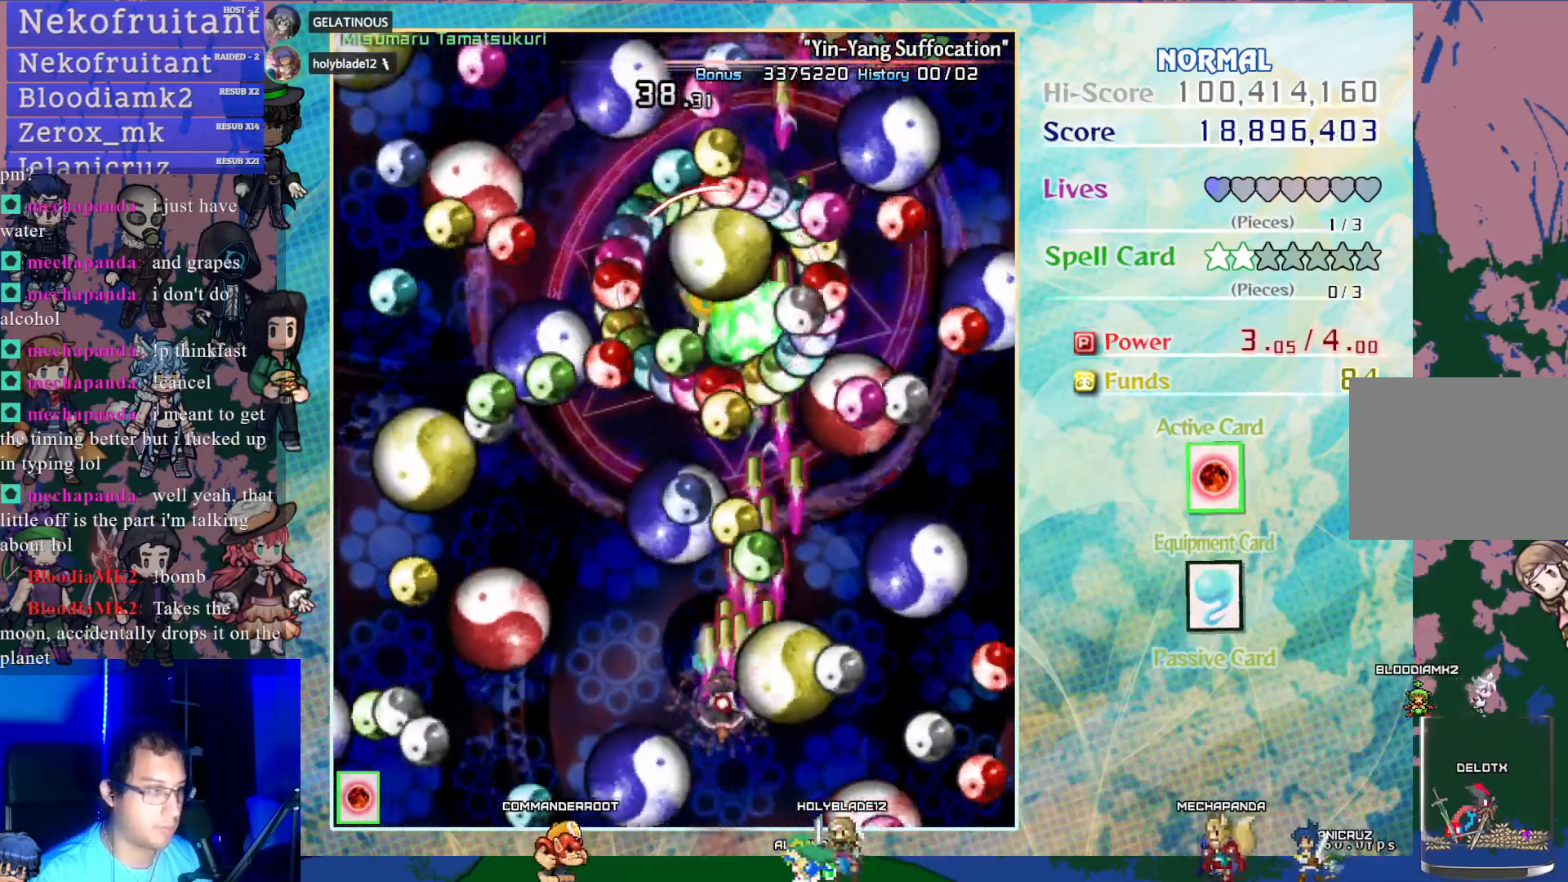
{"buttons": ["CROSS", "SQUARE"], "left_stick": "center", "events": [[33, "DPAD_UP", "up"], [133, "DPAD_UP", "down"], [283, "DPAD_UP", "up"]]}
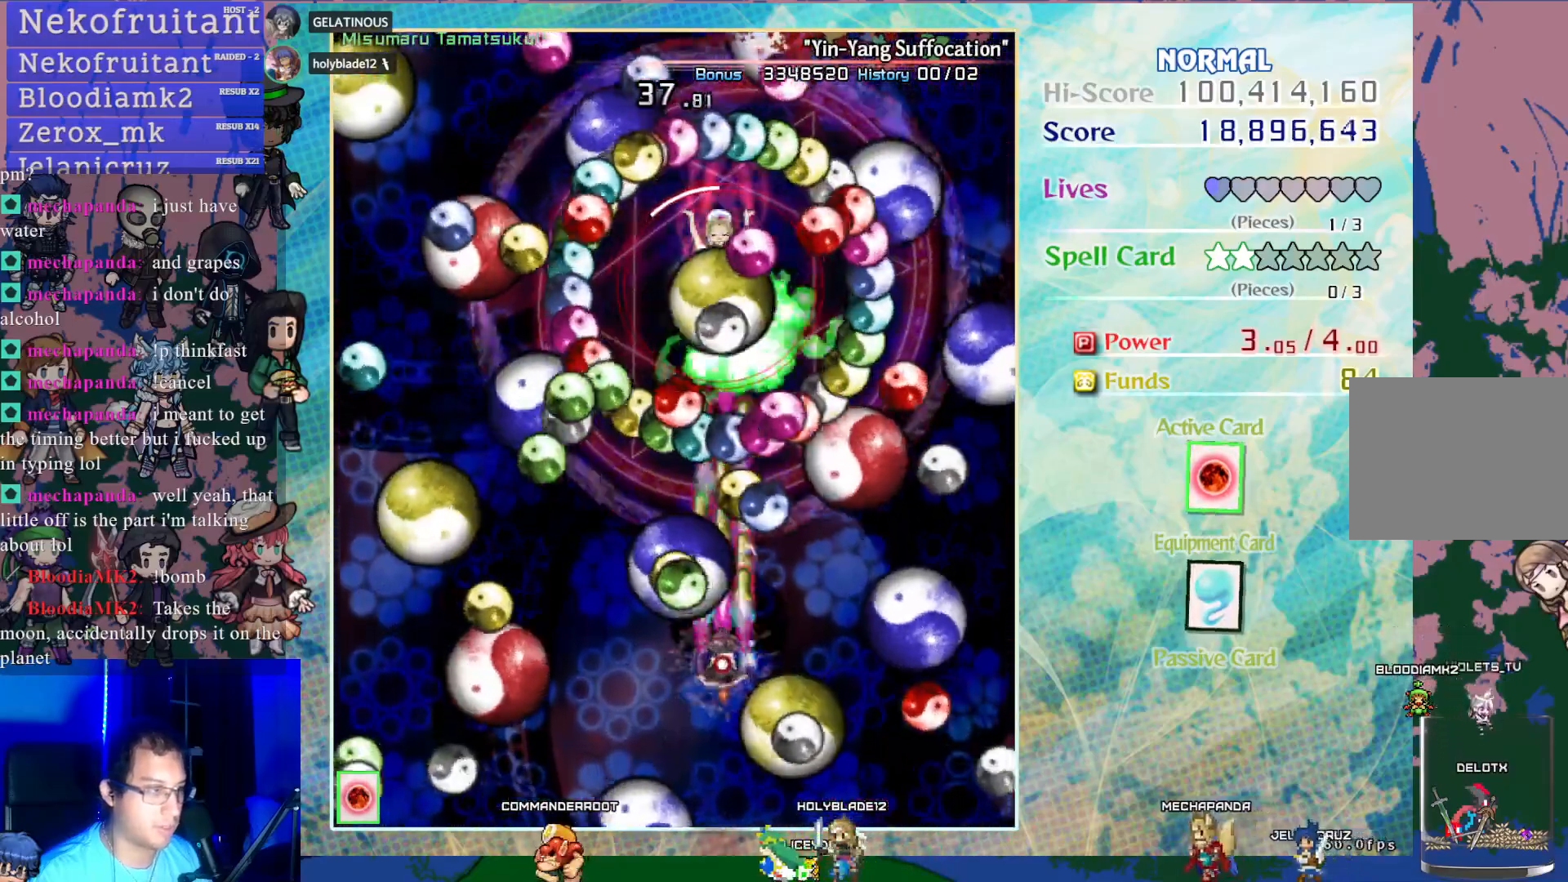
{"buttons": ["CROSS", "SQUARE", "DPAD_RIGHT"], "left_stick": "center", "events": [[33, "DPAD_RIGHT", "down"], [150, "DPAD_RIGHT", "up"], [150, "DPAD_UP", "down"], [183, "DPAD_UP", "up"], [317, "DPAD_RIGHT", "down"]]}
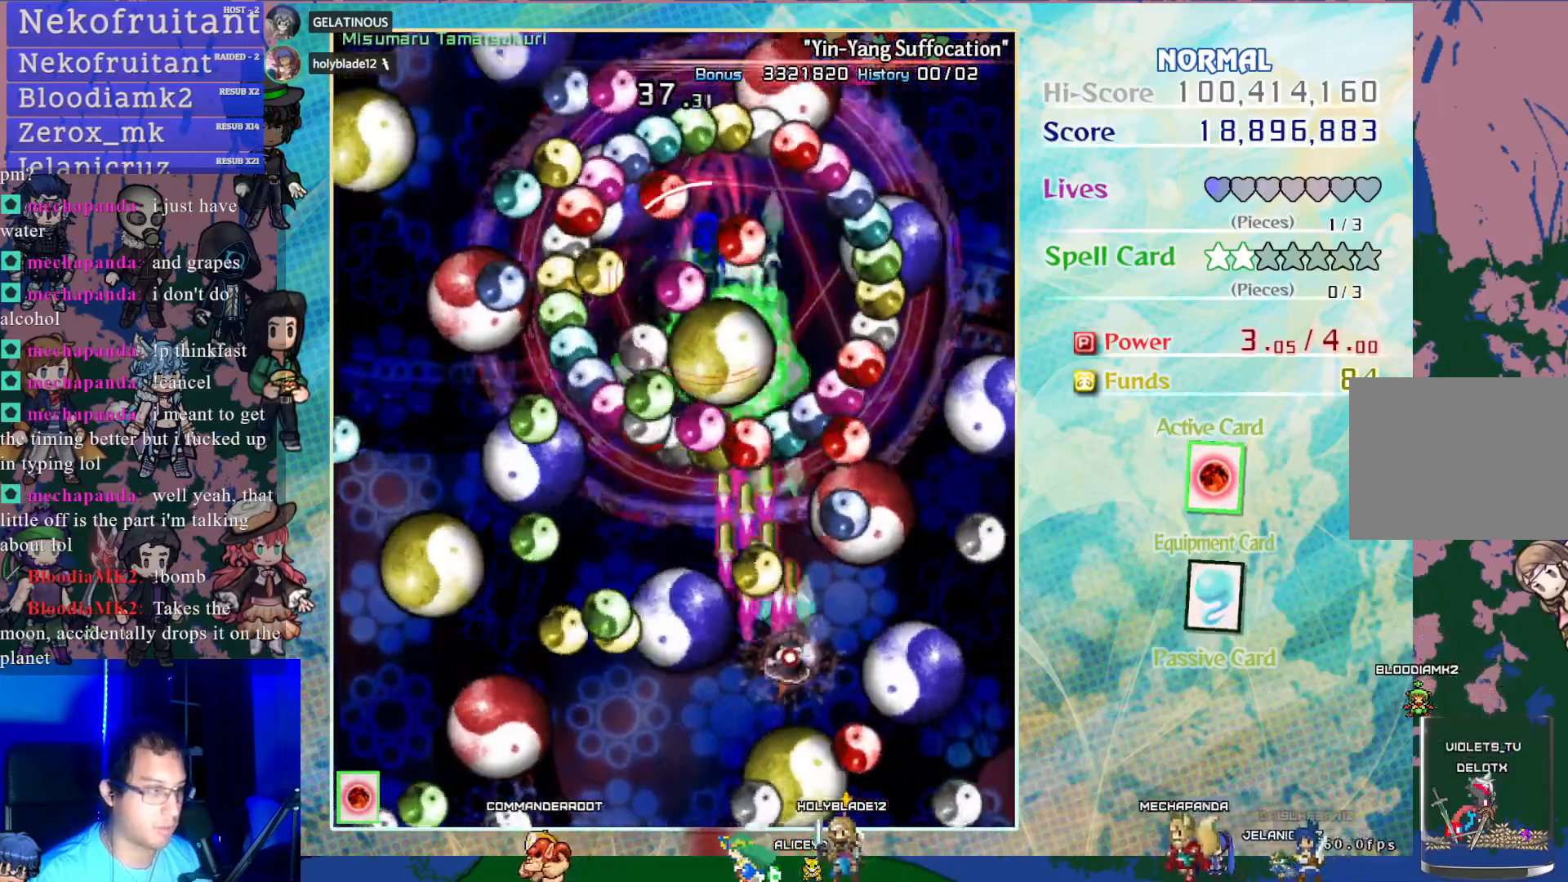
{"buttons": ["CROSS", "SQUARE", "DPAD_UP", "DPAD_LEFT"], "left_stick": "center", "events": [[17, "DPAD_RIGHT", "up"], [200, "DPAD_RIGHT", "down"], [317, "DPAD_RIGHT", "up"], [417, "DPAD_UP", "down"], [500, "DPAD_LEFT", "down"]]}
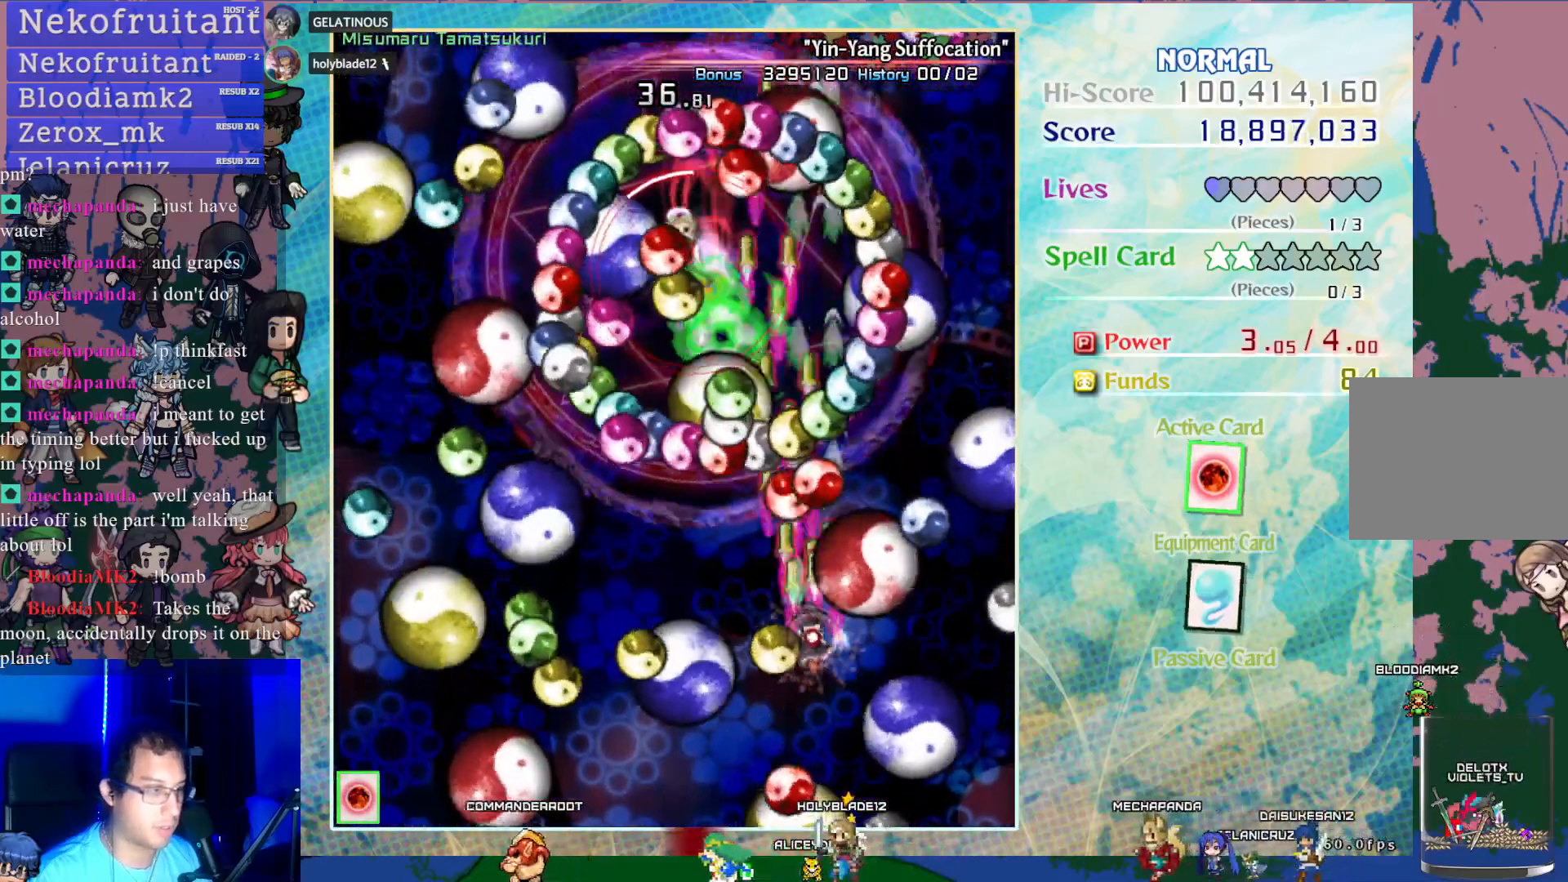
{"buttons": ["CROSS", "SQUARE", "DPAD_DOWN"], "left_stick": "center", "events": [[133, "DPAD_LEFT", "up"], [133, "DPAD_UP", "up"], [150, "DPAD_LEFT", "down"], [300, "DPAD_LEFT", "up"], [483, "DPAD_DOWN", "down"]]}
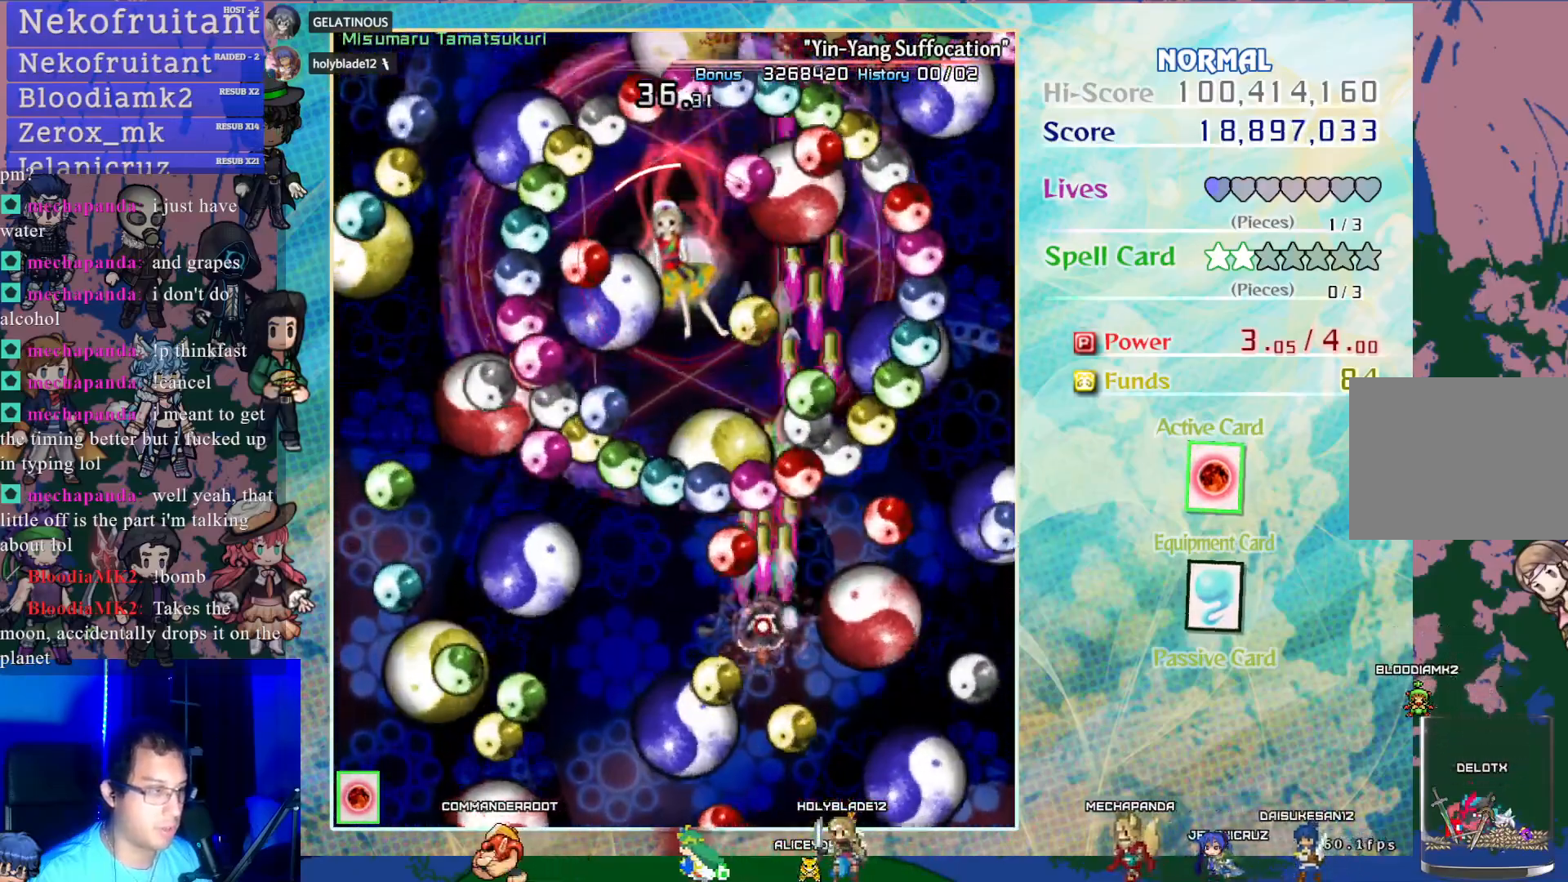
{"buttons": ["CROSS", "SQUARE", "DPAD_DOWN"], "left_stick": "center", "events": [[50, "DPAD_DOWN", "up"], [317, "DPAD_LEFT", "down"], [483, "DPAD_LEFT", "up"], [500, "DPAD_DOWN", "down"]]}
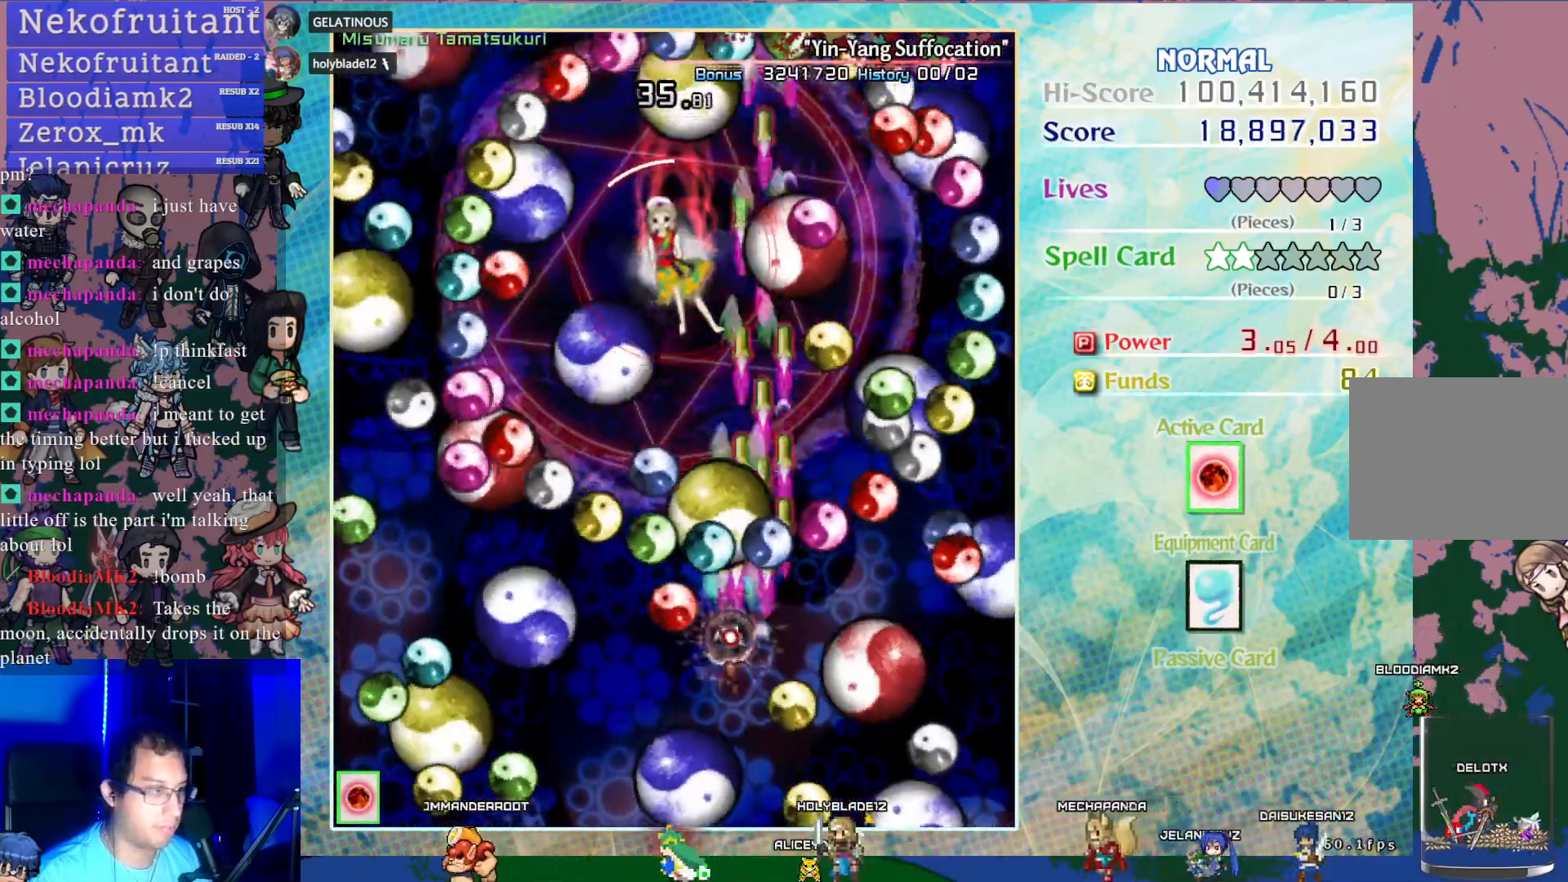
{"buttons": ["CROSS", "SQUARE", "DPAD_LEFT"], "left_stick": "center", "events": [[217, "DPAD_DOWN", "up"], [317, "DPAD_LEFT", "down"]]}
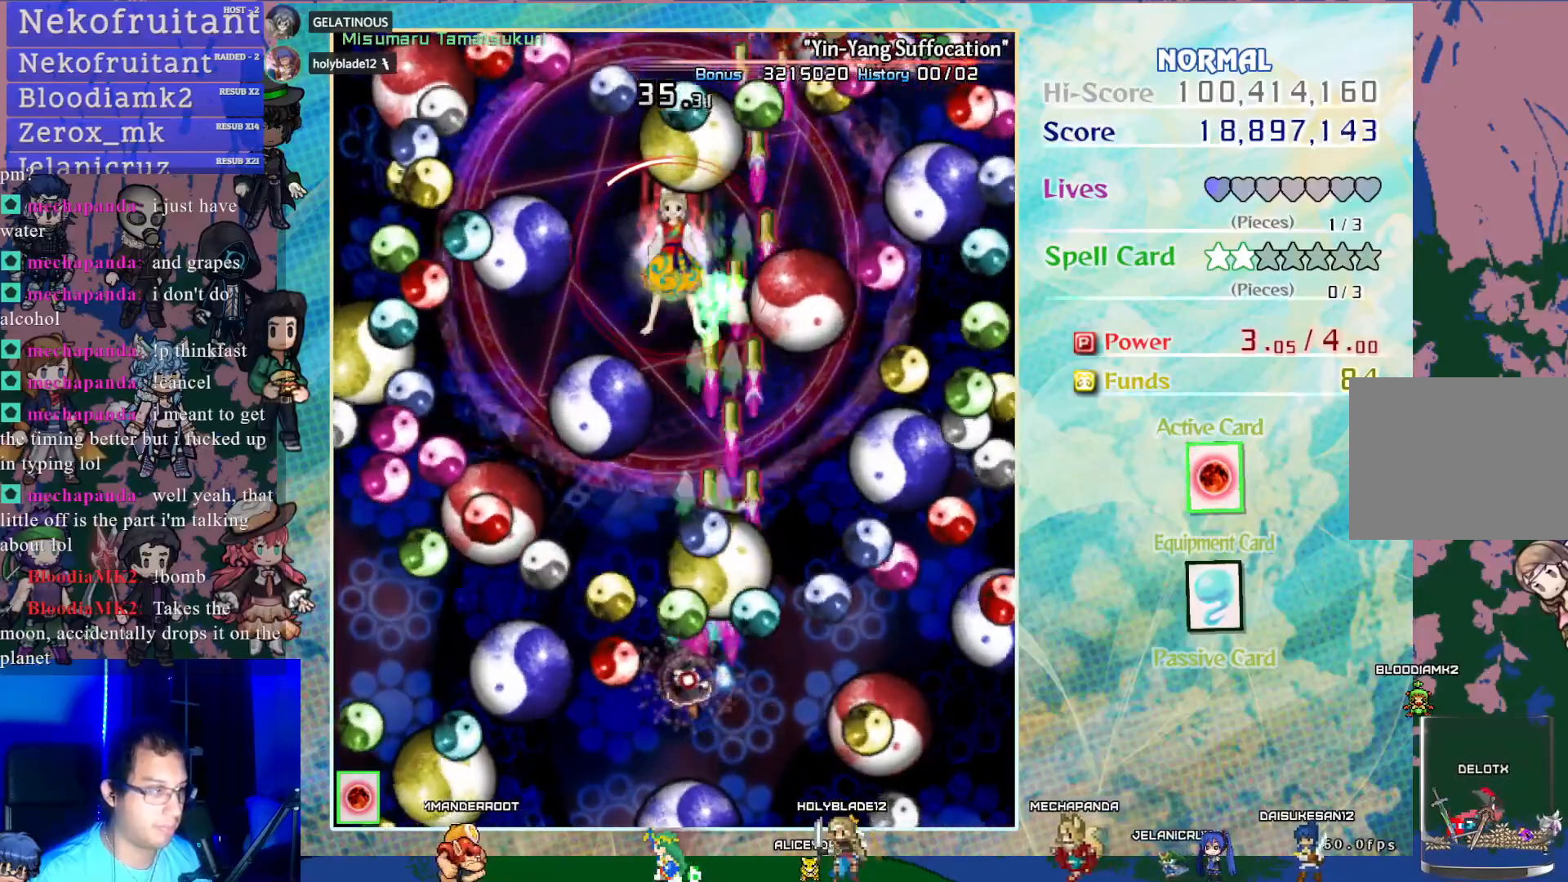
{"buttons": ["CROSS", "SQUARE", "DPAD_UP"], "left_stick": "center", "events": [[17, "DPAD_LEFT", "up"], [33, "DPAD_DOWN", "down"], [117, "DPAD_DOWN", "up"], [367, "DPAD_LEFT", "down"], [417, "DPAD_UP", "down"], [450, "DPAD_LEFT", "up"]]}
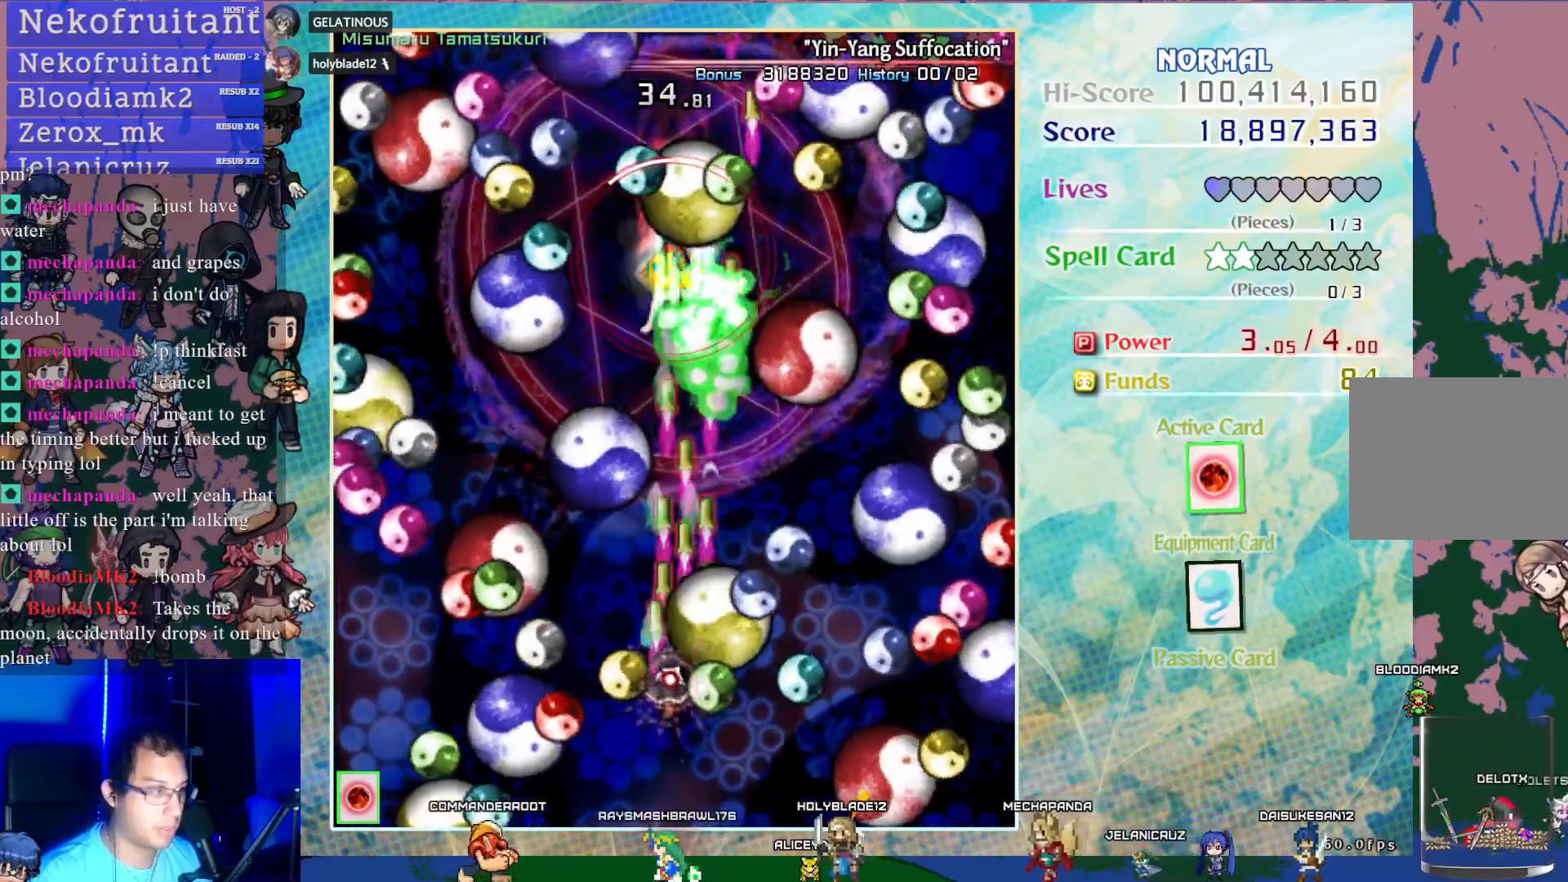
{"buttons": ["CROSS", "SQUARE", "DPAD_UP", "DPAD_RIGHT"], "left_stick": "center", "events": [[33, "DPAD_UP", "up"], [167, "DPAD_LEFT", "down"], [167, "DPAD_UP", "down"], [350, "DPAD_LEFT", "up"], [367, "DPAD_UP", "up"], [500, "DPAD_RIGHT", "down"], [500, "DPAD_UP", "down"]]}
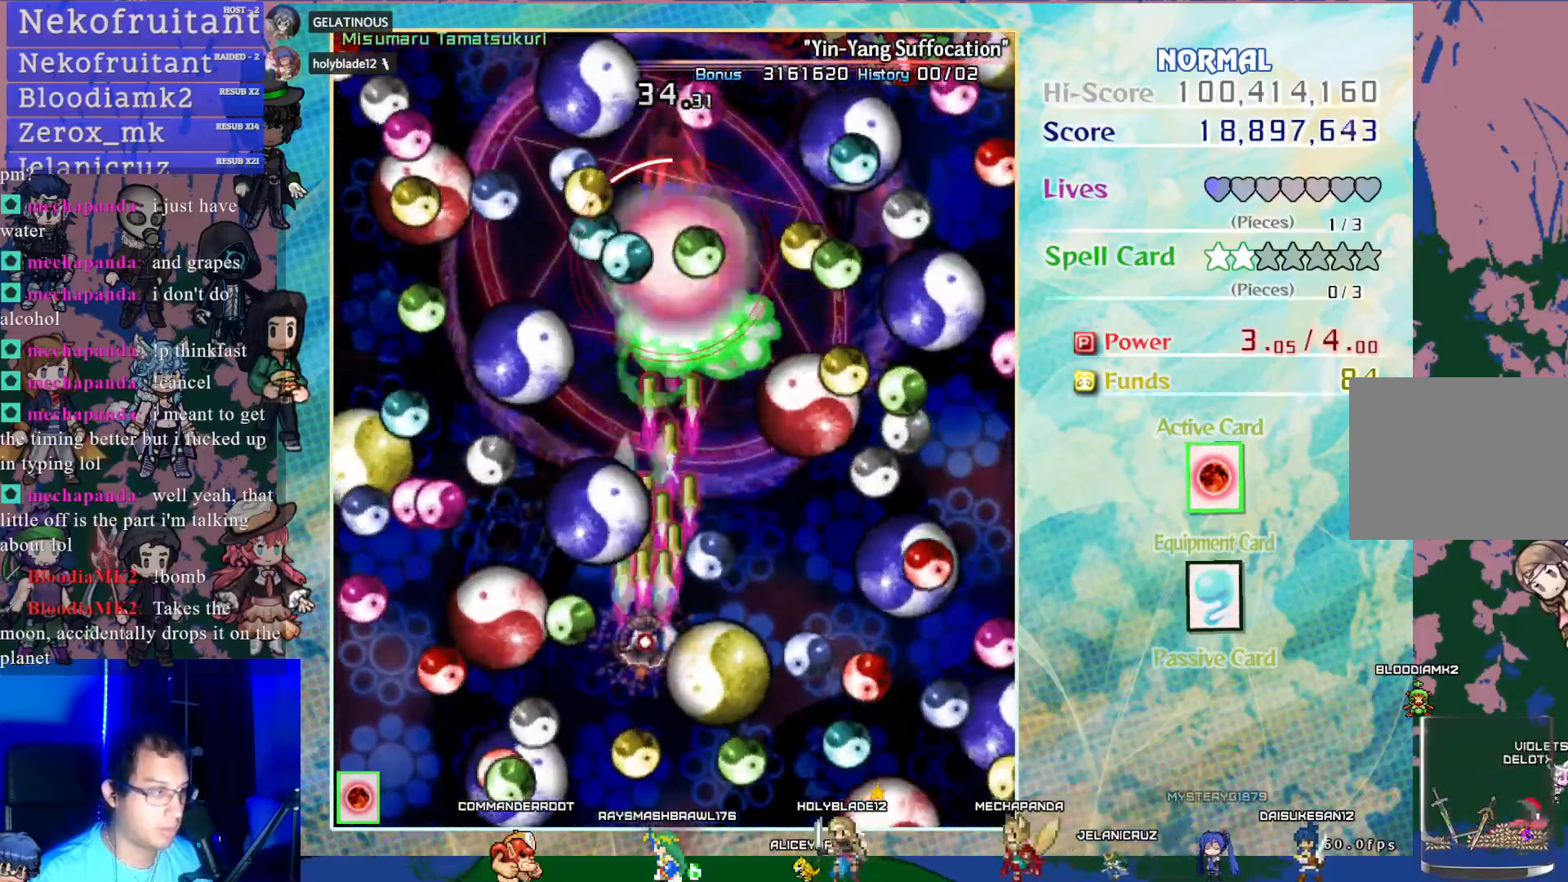
{"buttons": ["CROSS", "SQUARE", "DPAD_UP"], "left_stick": "center", "events": [[117, "DPAD_UP", "up"], [350, "DPAD_RIGHT", "up"], [450, "DPAD_UP", "down"]]}
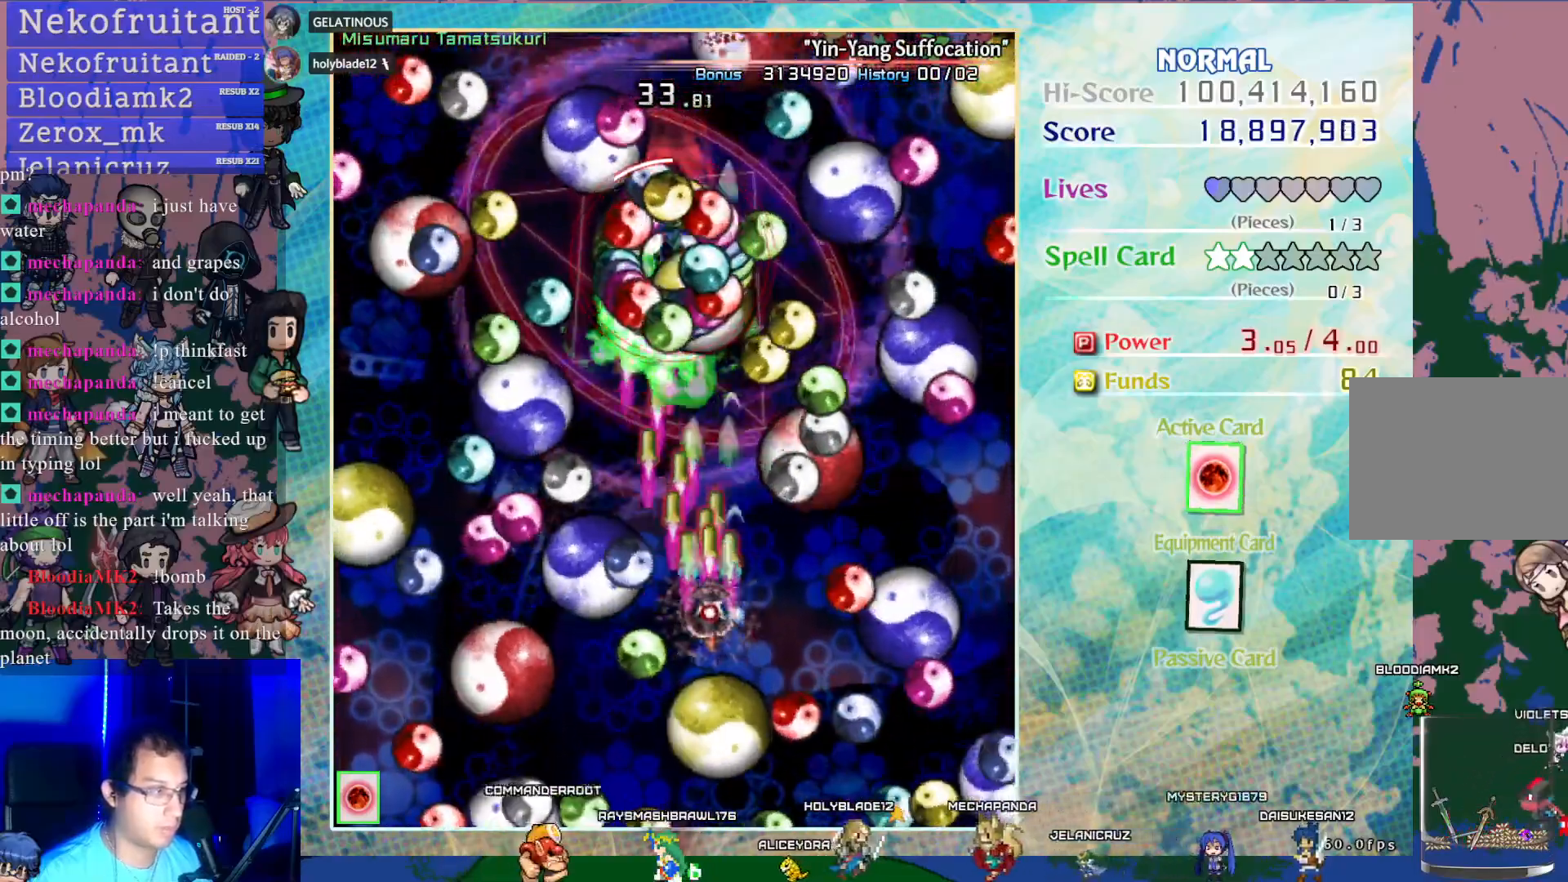
{"buttons": ["CROSS", "SQUARE", "DPAD_DOWN"], "left_stick": "center", "events": [[83, "DPAD_UP", "up"], [500, "DPAD_DOWN", "down"]]}
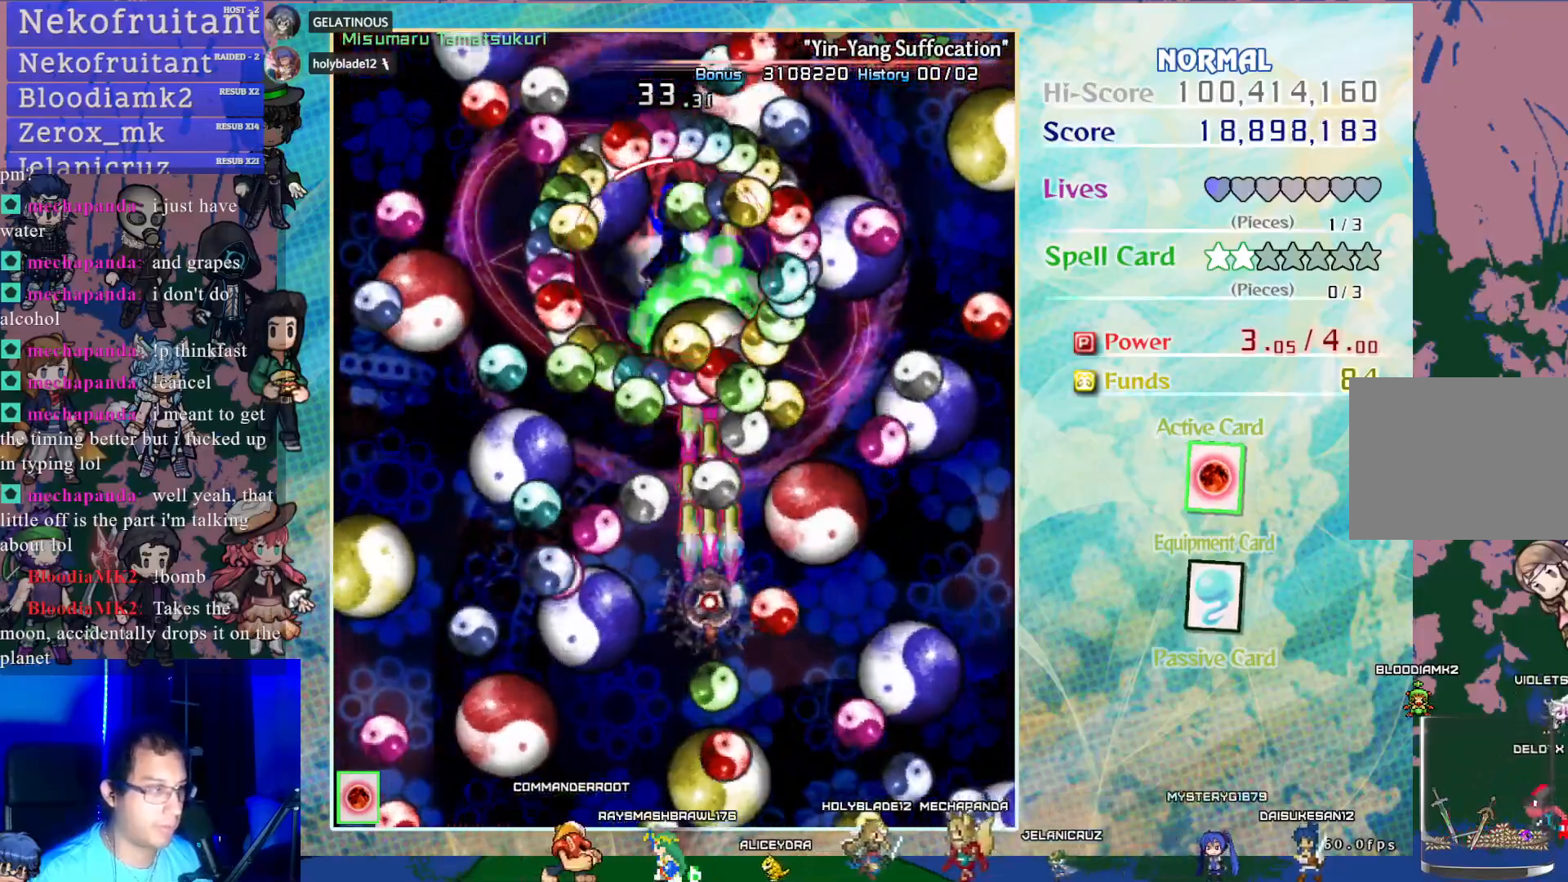
{"buttons": ["CROSS", "SQUARE", "DPAD_RIGHT"], "left_stick": "center", "events": [[83, "DPAD_DOWN", "up"], [283, "DPAD_LEFT", "down"], [317, "DPAD_UP", "down"], [417, "DPAD_LEFT", "up"], [450, "DPAD_RIGHT", "down"], [500, "DPAD_UP", "up"]]}
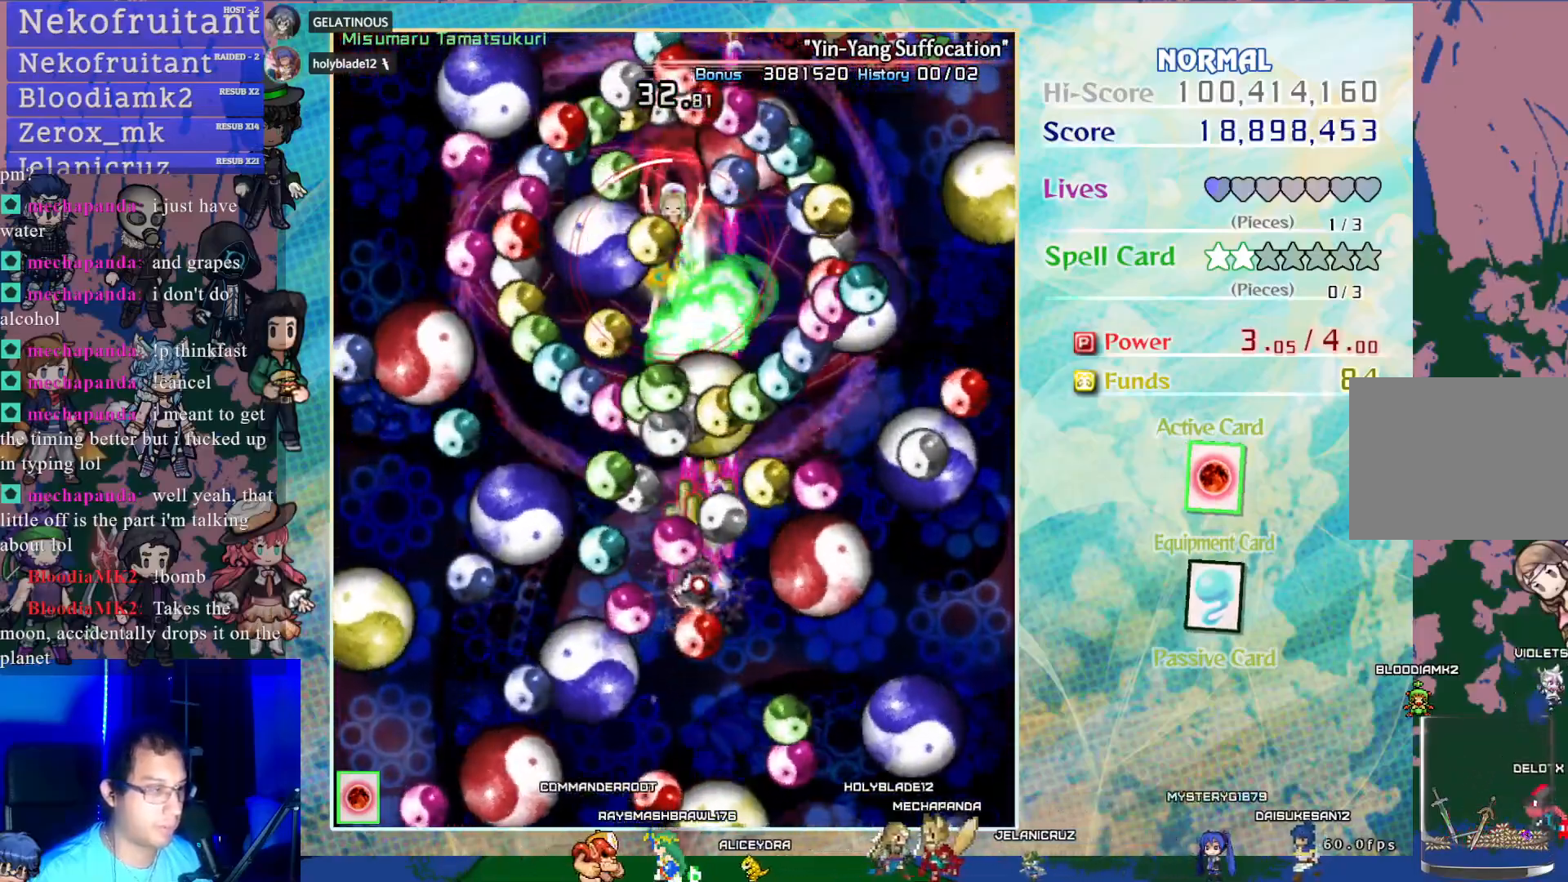
{"buttons": ["CROSS", "SQUARE", "DPAD_RIGHT"], "left_stick": "center", "events": [[133, "DPAD_DOWN", "down"], [150, "DPAD_RIGHT", "up"], [317, "DPAD_DOWN", "up"], [400, "DPAD_RIGHT", "down"], [400, "DPAD_UP", "down"], [467, "DPAD_UP", "up"]]}
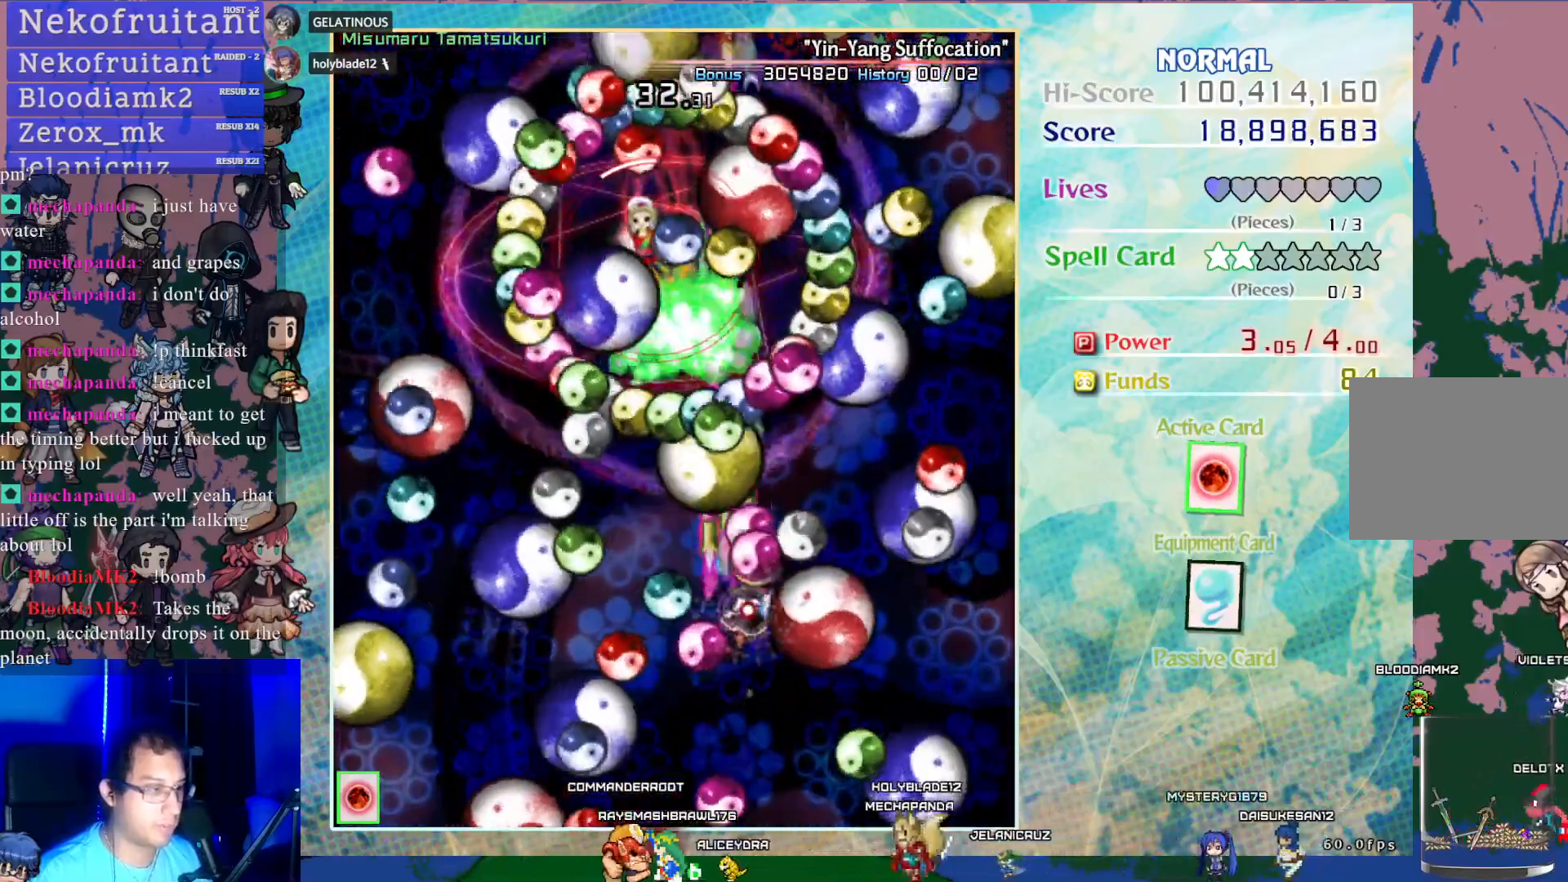
{"buttons": ["CROSS", "SQUARE", "DPAD_UP", "DPAD_LEFT"], "left_stick": "center", "events": [[33, "DPAD_RIGHT", "up"], [83, "DPAD_DOWN", "down"], [83, "DPAD_LEFT", "down"], [183, "CIRCLE", "down"], [217, "DPAD_DOWN", "up"], [250, "DPAD_UP", "down"], [300, "CIRCLE", "up"]]}
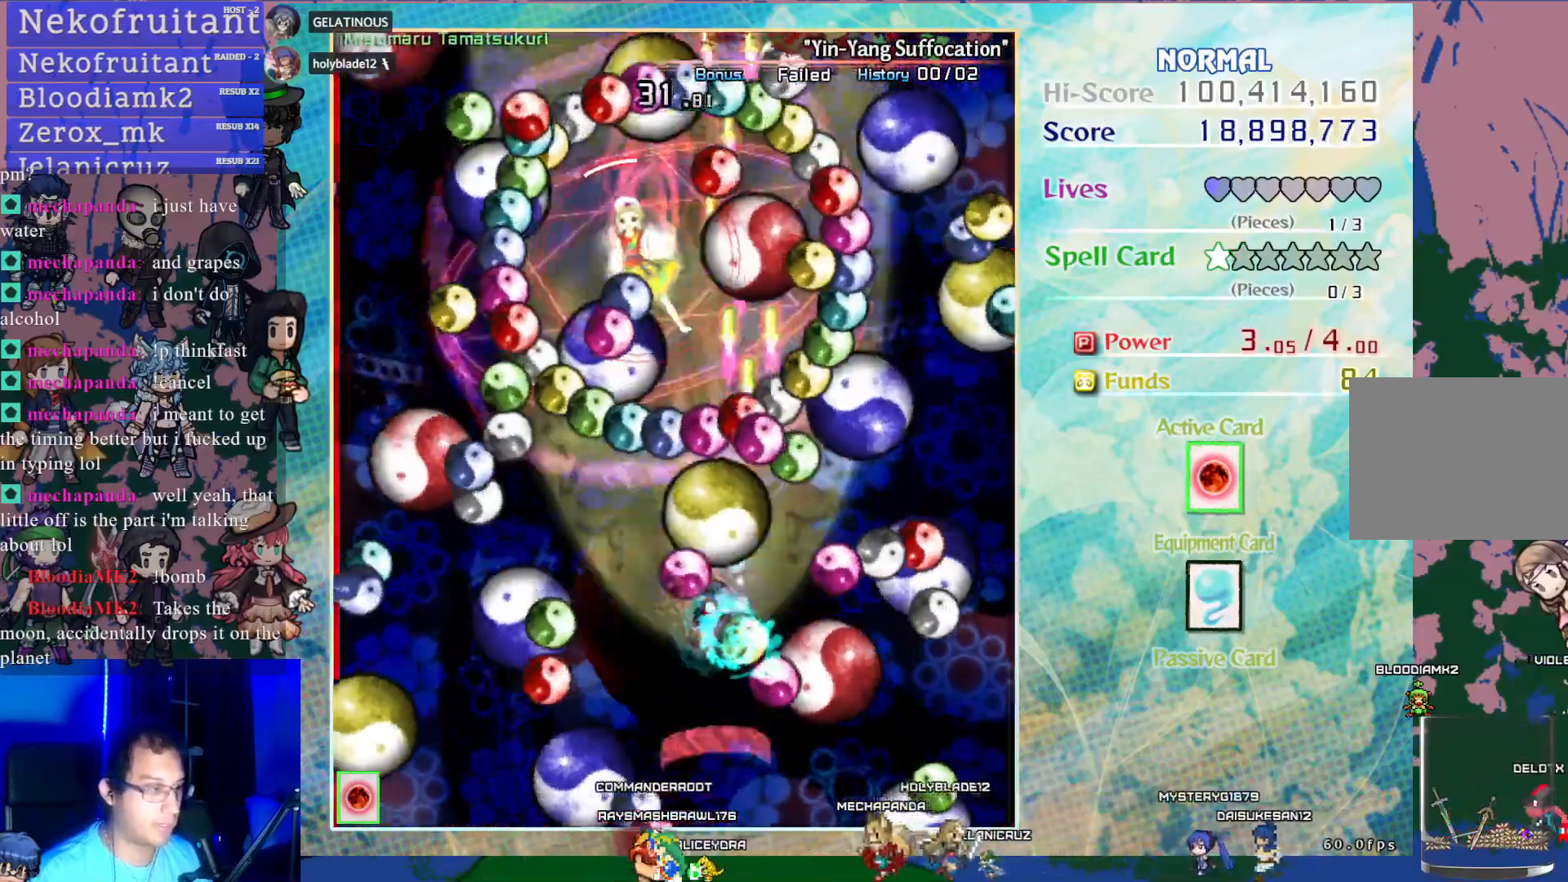
{"buttons": ["CROSS", "SQUARE"], "left_stick": "center", "events": [[33, "DPAD_LEFT", "up"], [217, "DPAD_LEFT", "down"], [317, "DPAD_LEFT", "up"], [383, "DPAD_UP", "up"]]}
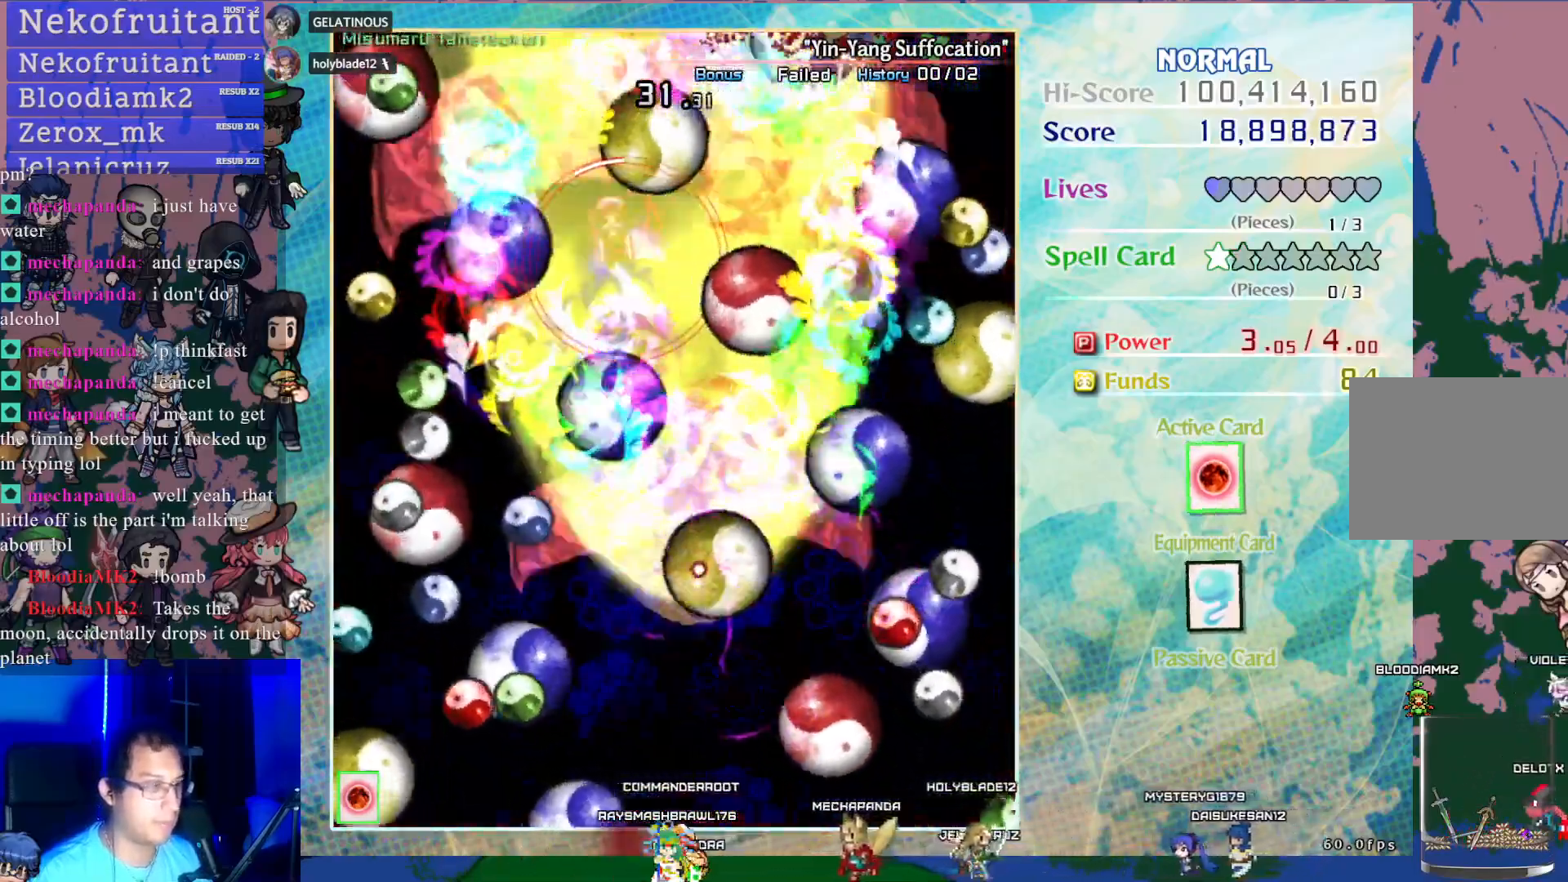
{"buttons": ["CROSS", "SQUARE", "DPAD_LEFT"], "left_stick": "center", "events": [[483, "DPAD_LEFT", "down"]]}
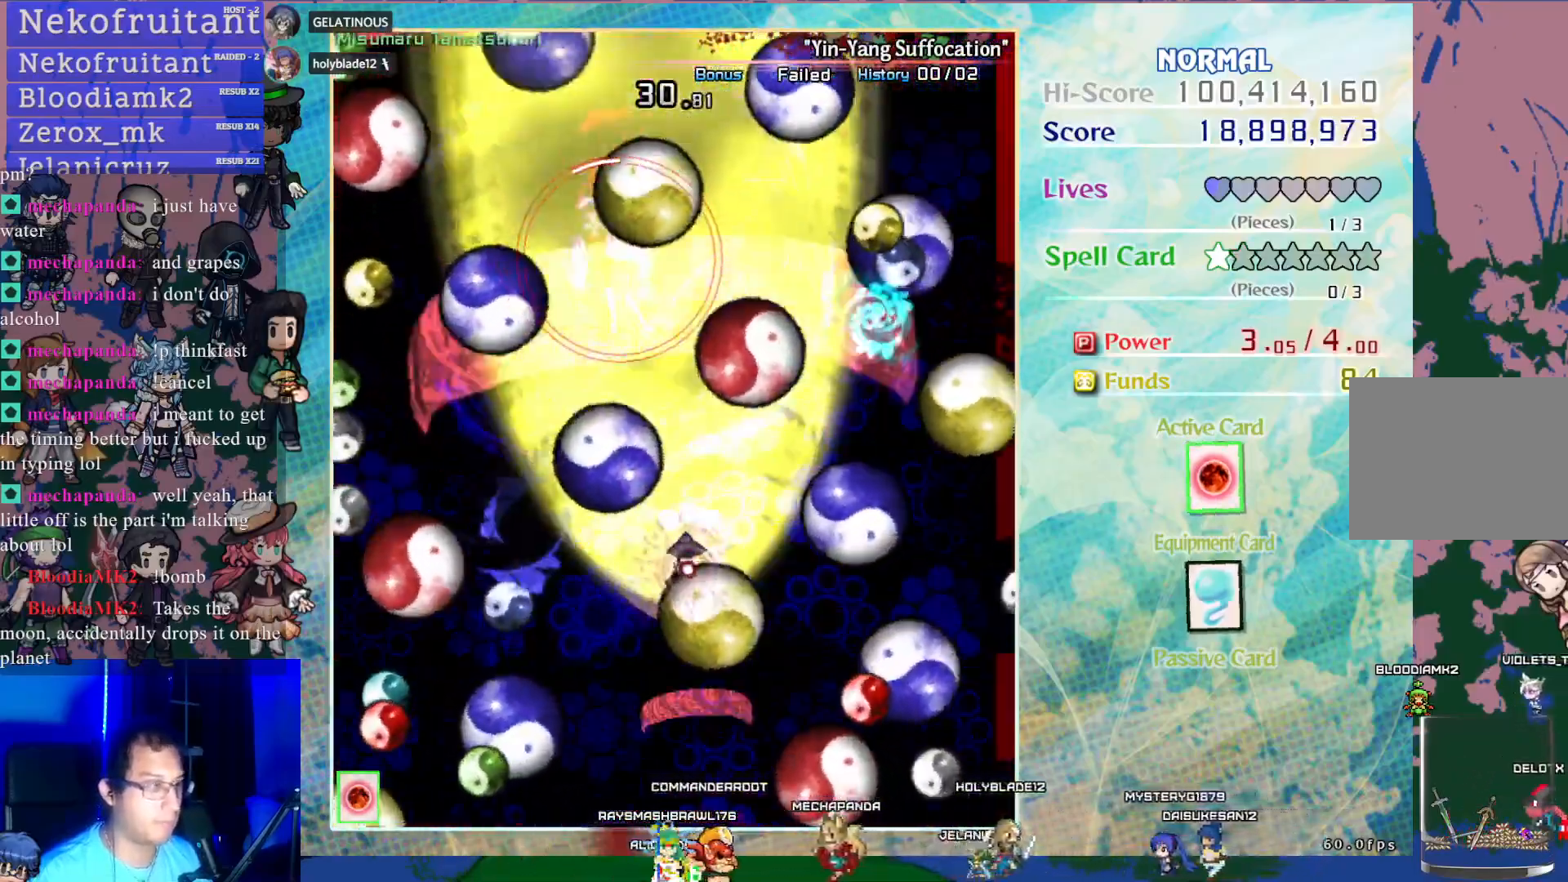
{"buttons": ["CROSS", "SQUARE"], "left_stick": "center", "events": [[133, "DPAD_LEFT", "up"]]}
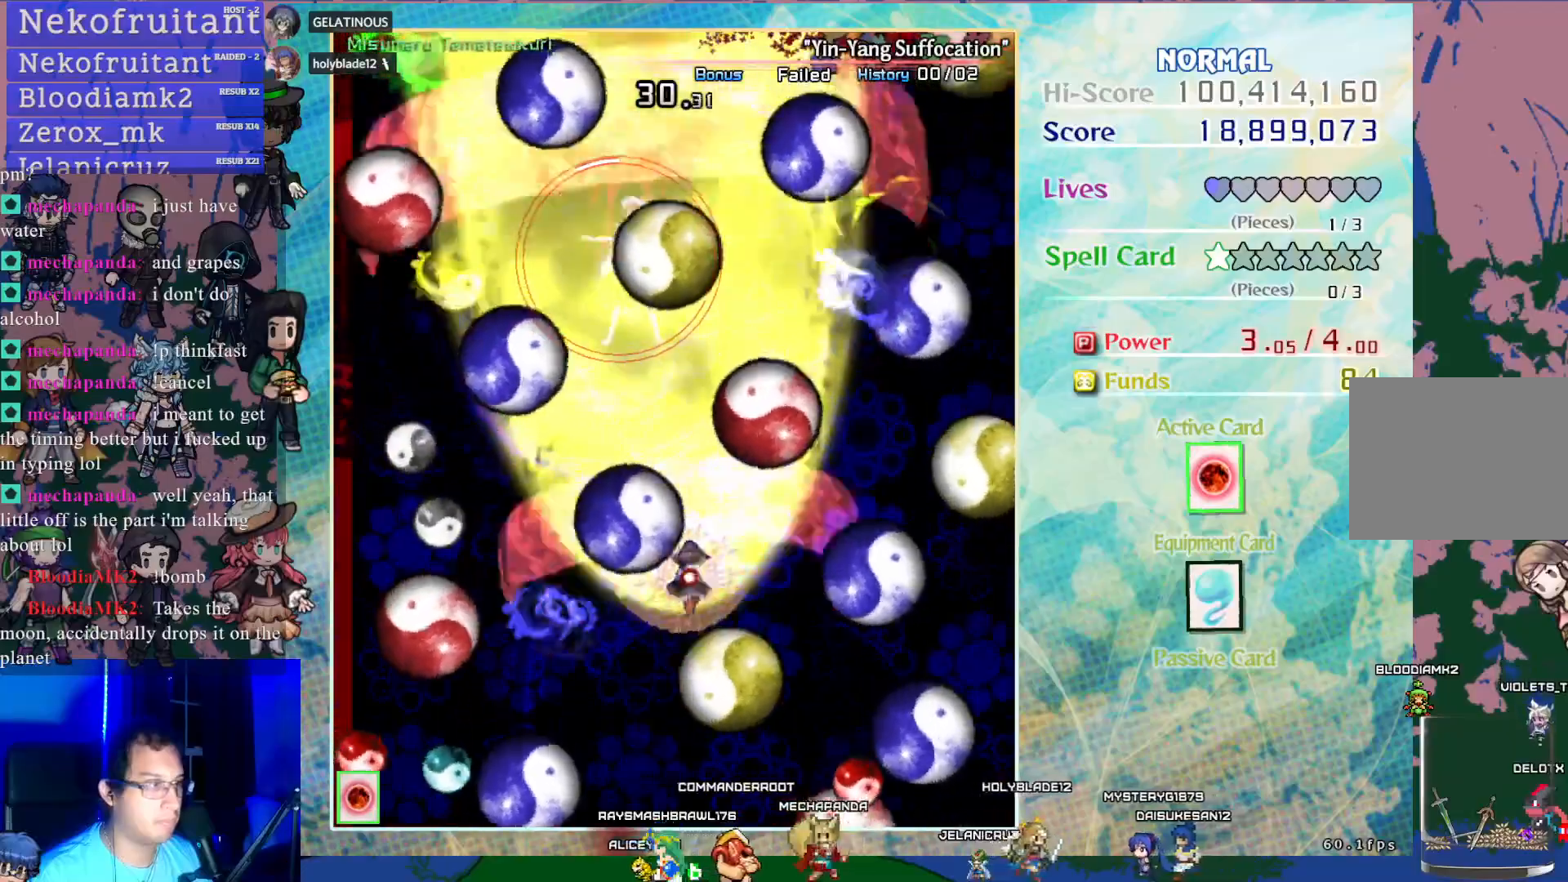
{"buttons": ["CROSS", "SQUARE"], "left_stick": "center", "events": [[67, "DPAD_UP", "down"], [150, "DPAD_LEFT", "down"], [250, "DPAD_LEFT", "up"], [300, "DPAD_UP", "up"]]}
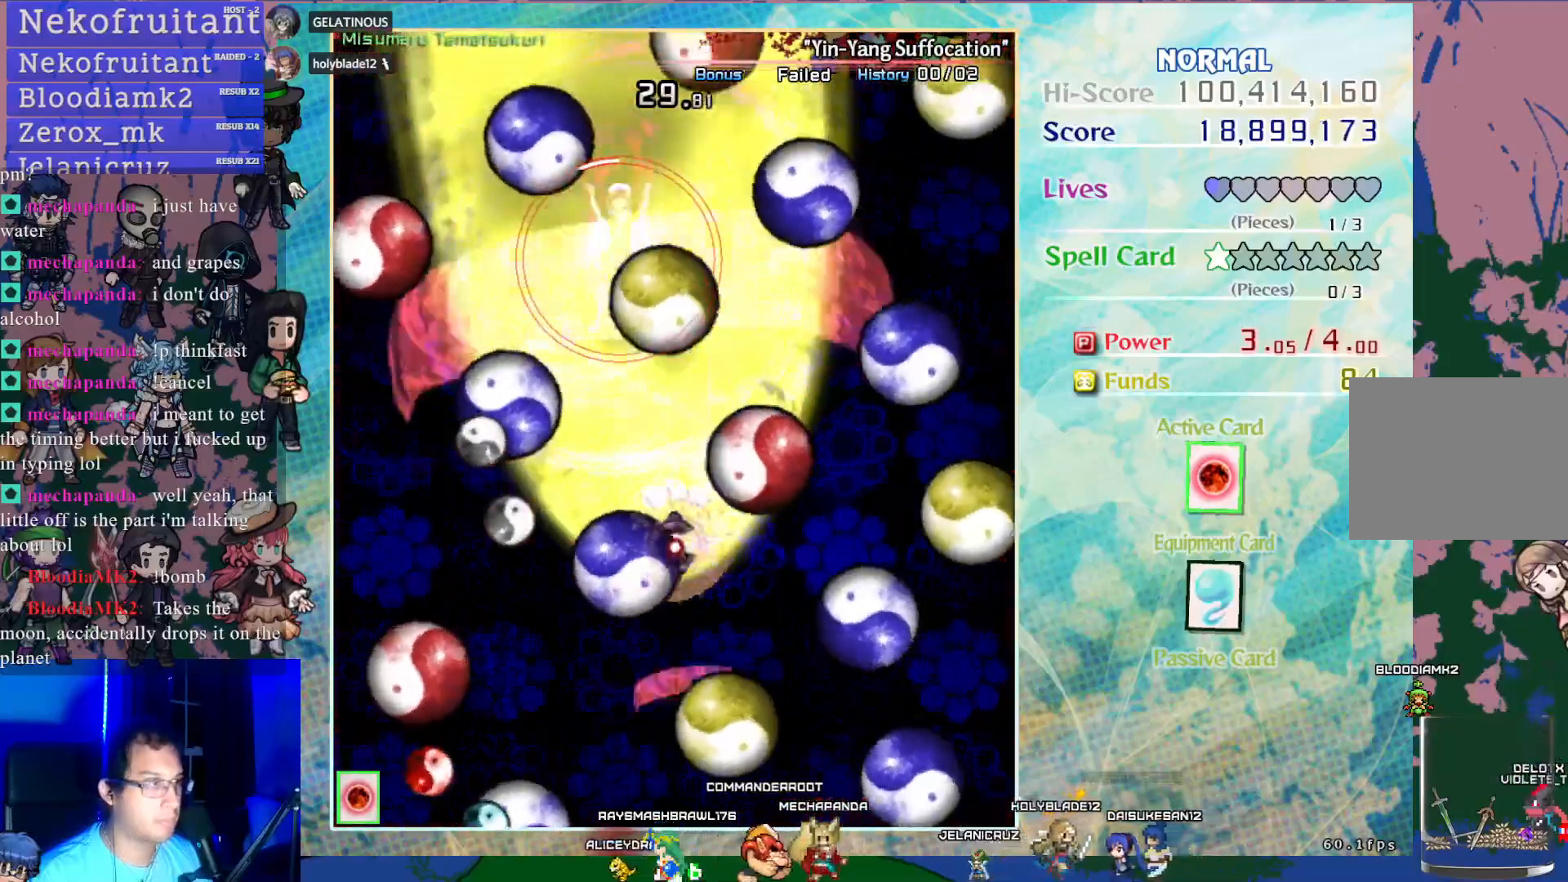
{"buttons": ["CROSS", "SQUARE"], "left_stick": "center", "events": []}
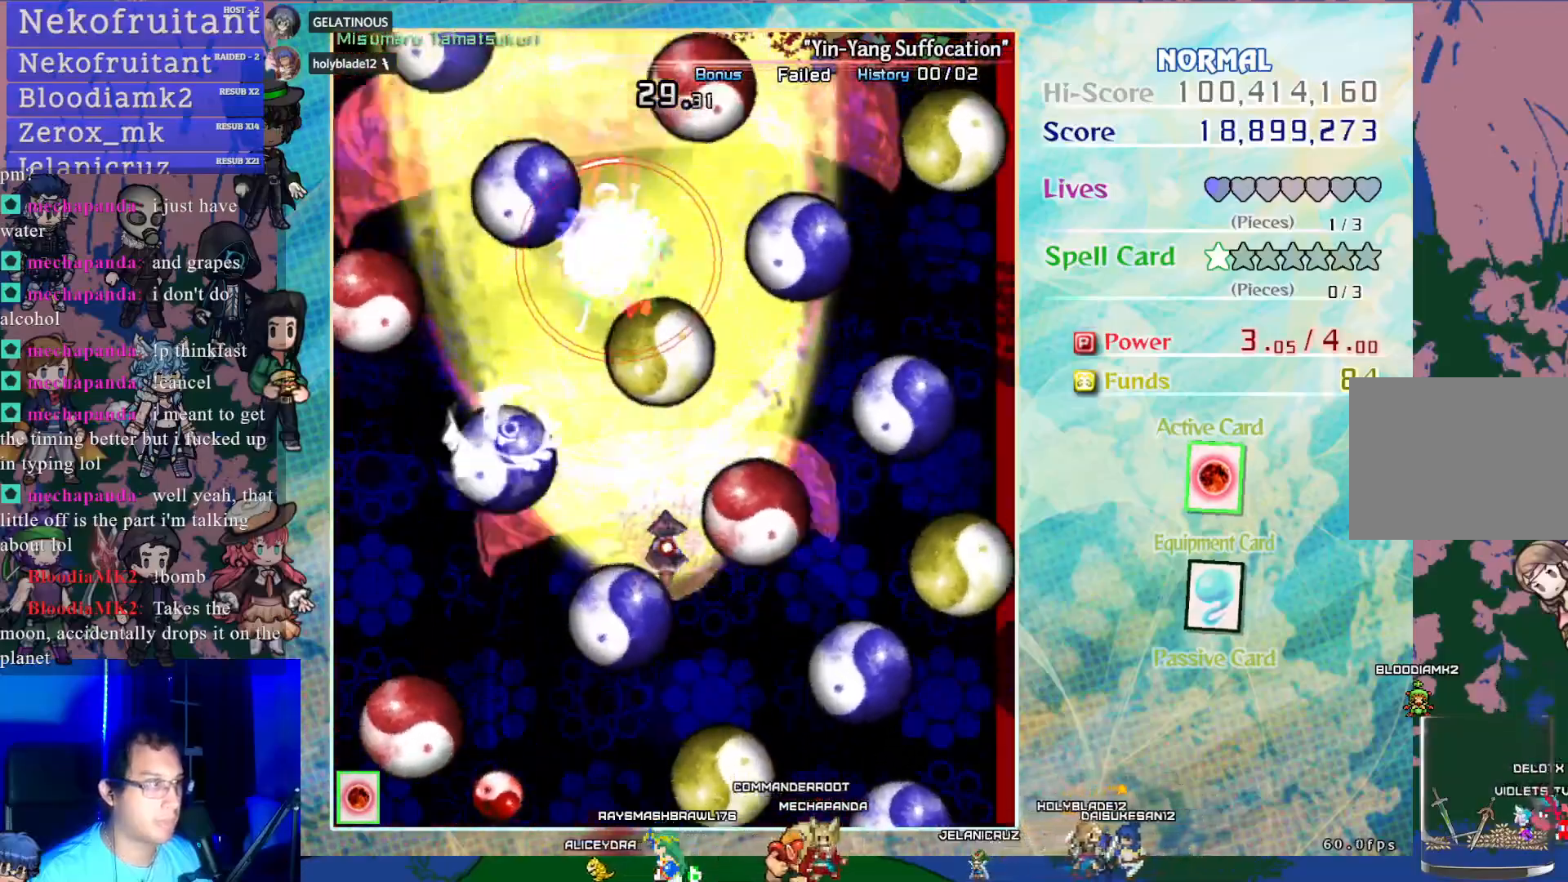
{"buttons": ["CROSS", "SQUARE", "DPAD_LEFT"], "left_stick": "center", "events": [[500, "DPAD_LEFT", "down"]]}